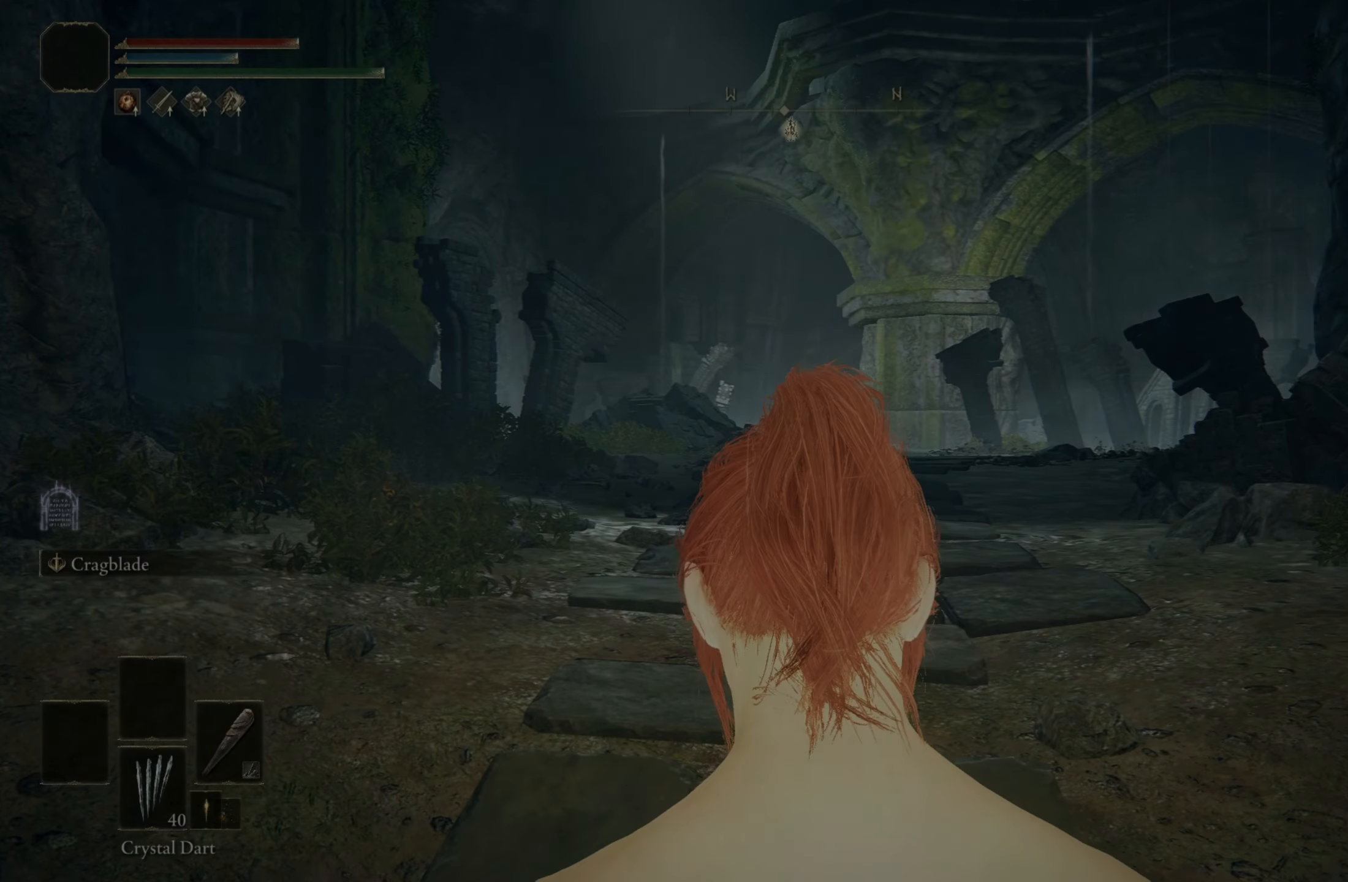
Gameplay with keyboard and mouse; each line is a JSON object with the keys and mouse buttons held at the frame after it. "events" lists presses ("down") and releases ("up") of "1", "2", "3", "4", "5", "a", "alt", "c", "caps_lock", "ctrl", "d", "e", "f", "g", "q", "r", "s", "shift", "space", "t", "tab", "v", "w", "x", "z", "mouse_left", "mouse_wheel" and "mouse_right" between this image and that frame as [ms after this image, input, new state], when the widget could be followed in between. "mouse_left", "mouse_wheel", "mouse_right" = the "left", "wheel", "right" buttons of the "mouse" list. No other keys are recorded. "wheel" means that the mouse wheel is clicked or scrolled. Mouse movement is not recorded.
{"keys": ["space", "w"], "mouse": [], "events": []}
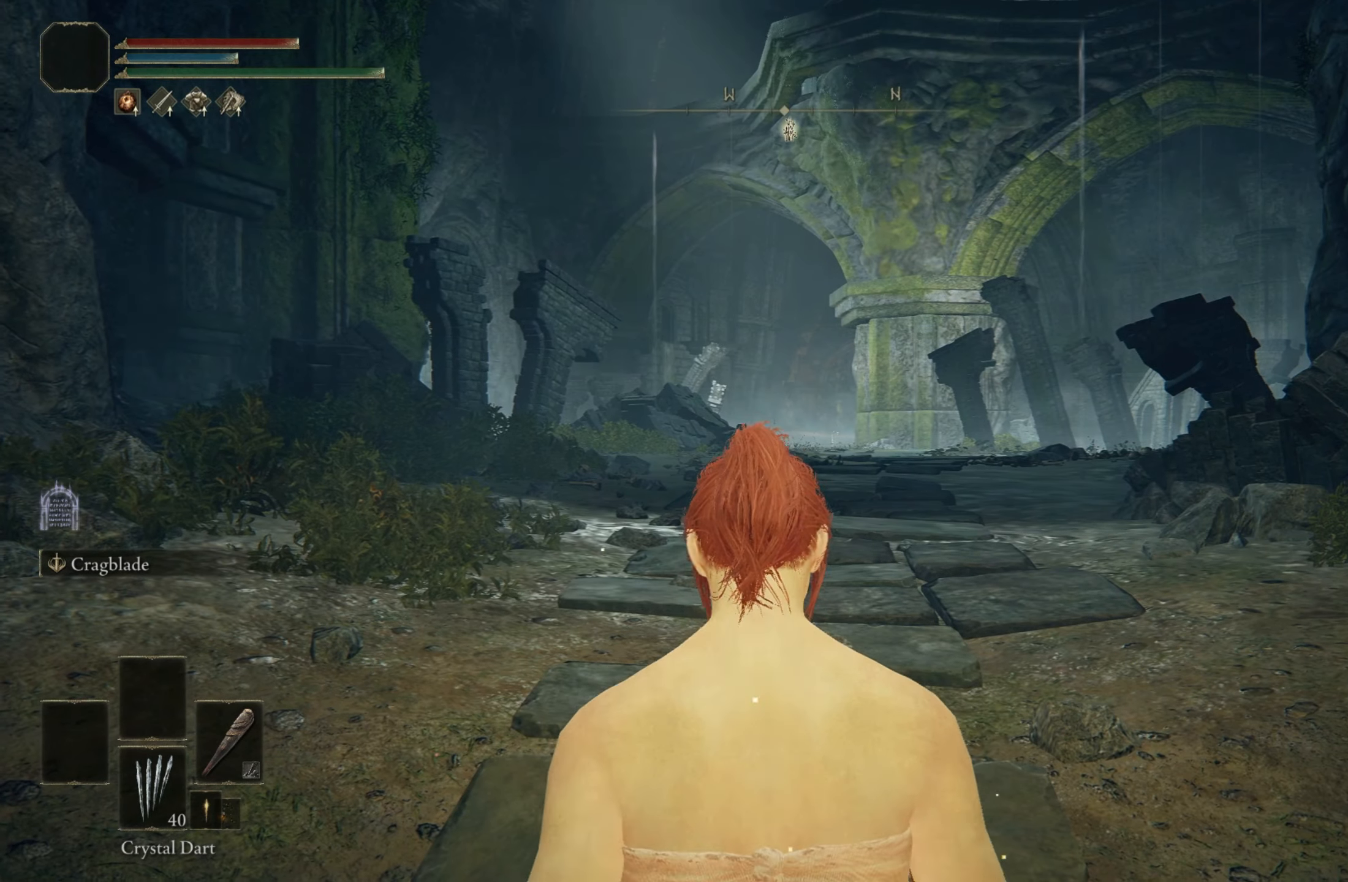
{"keys": ["space", "w"], "mouse": [], "events": []}
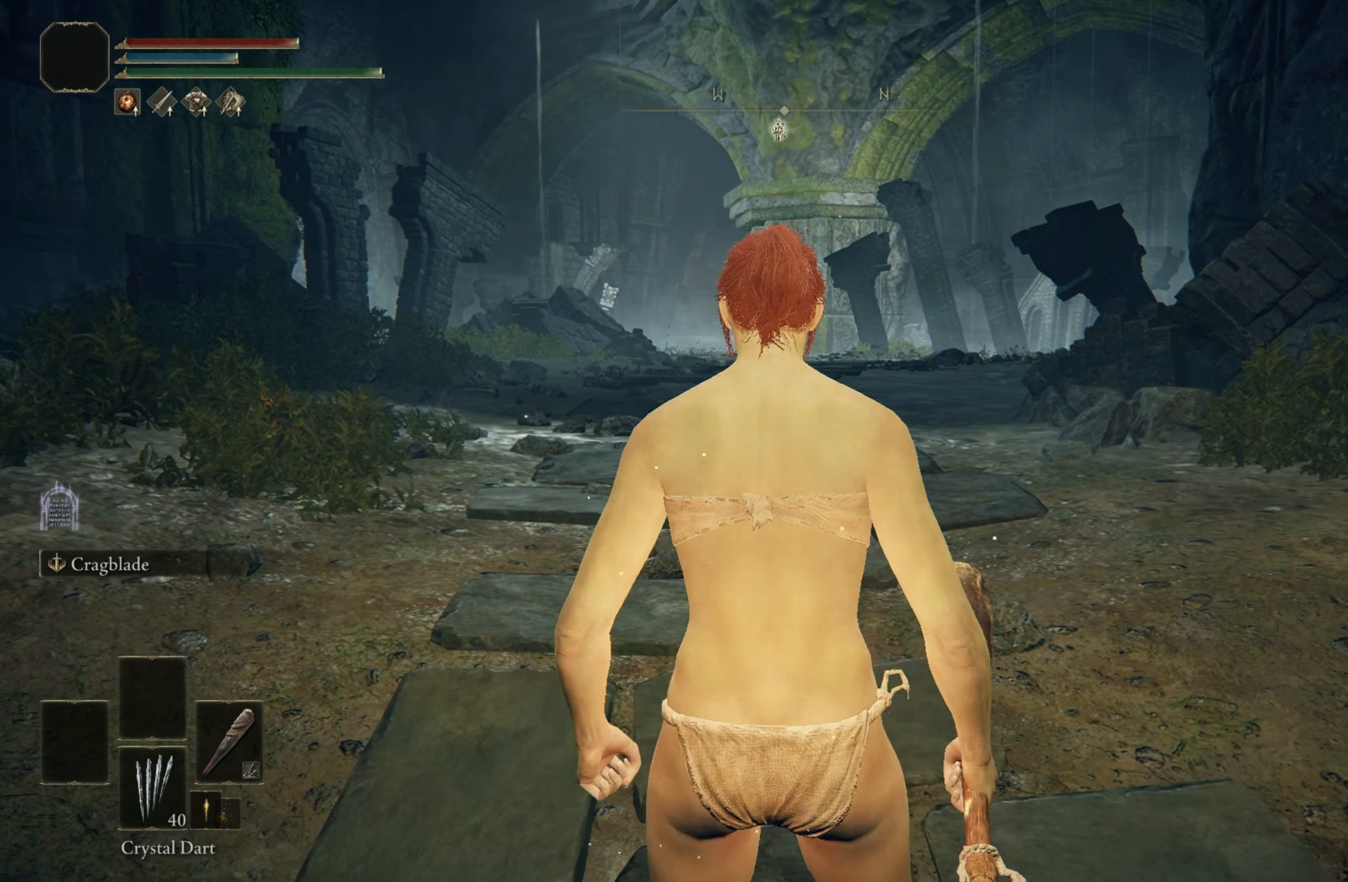
{"keys": ["space", "w"], "mouse": [], "events": []}
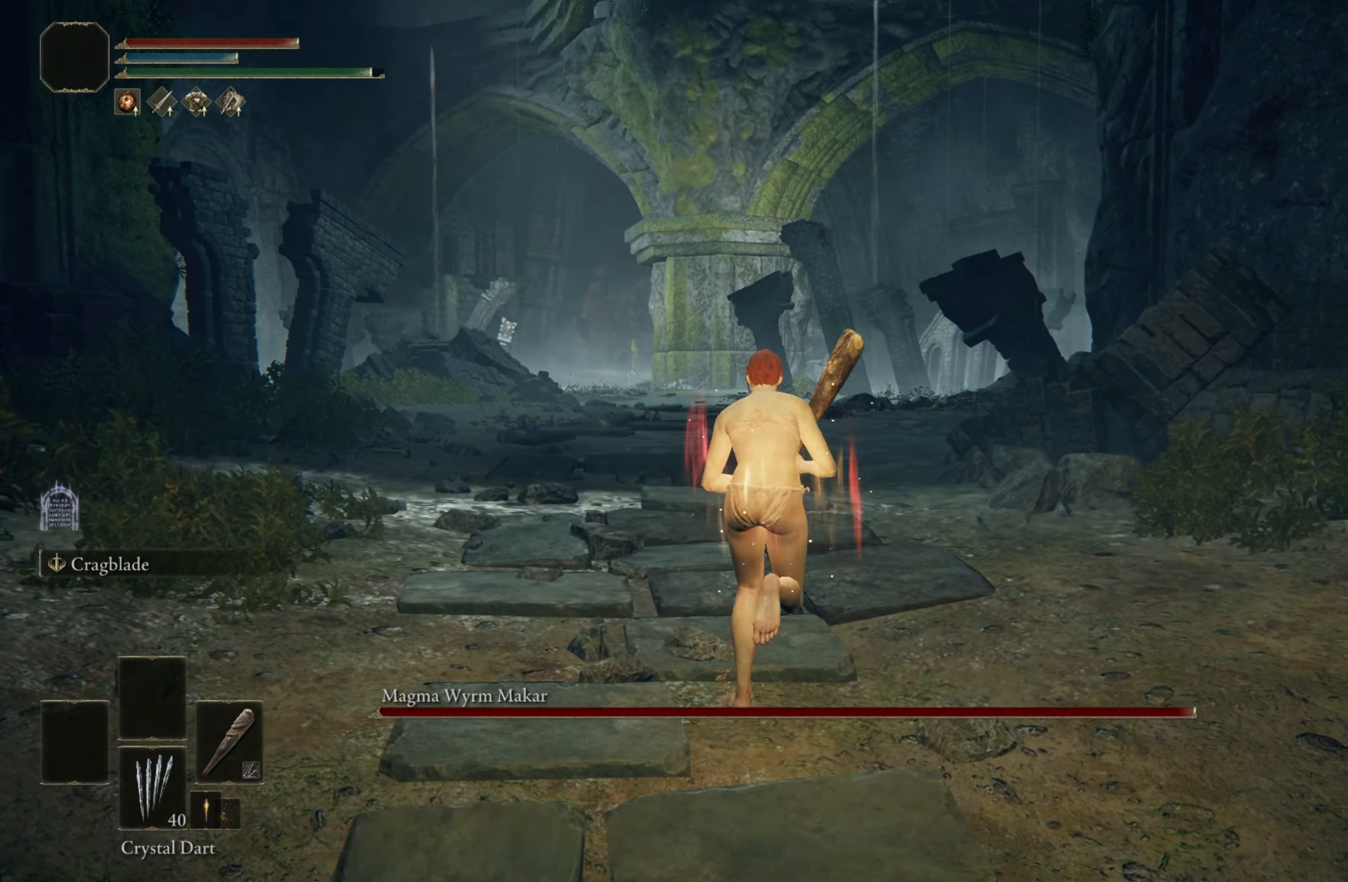
{"keys": ["space", "w"], "mouse": [], "events": []}
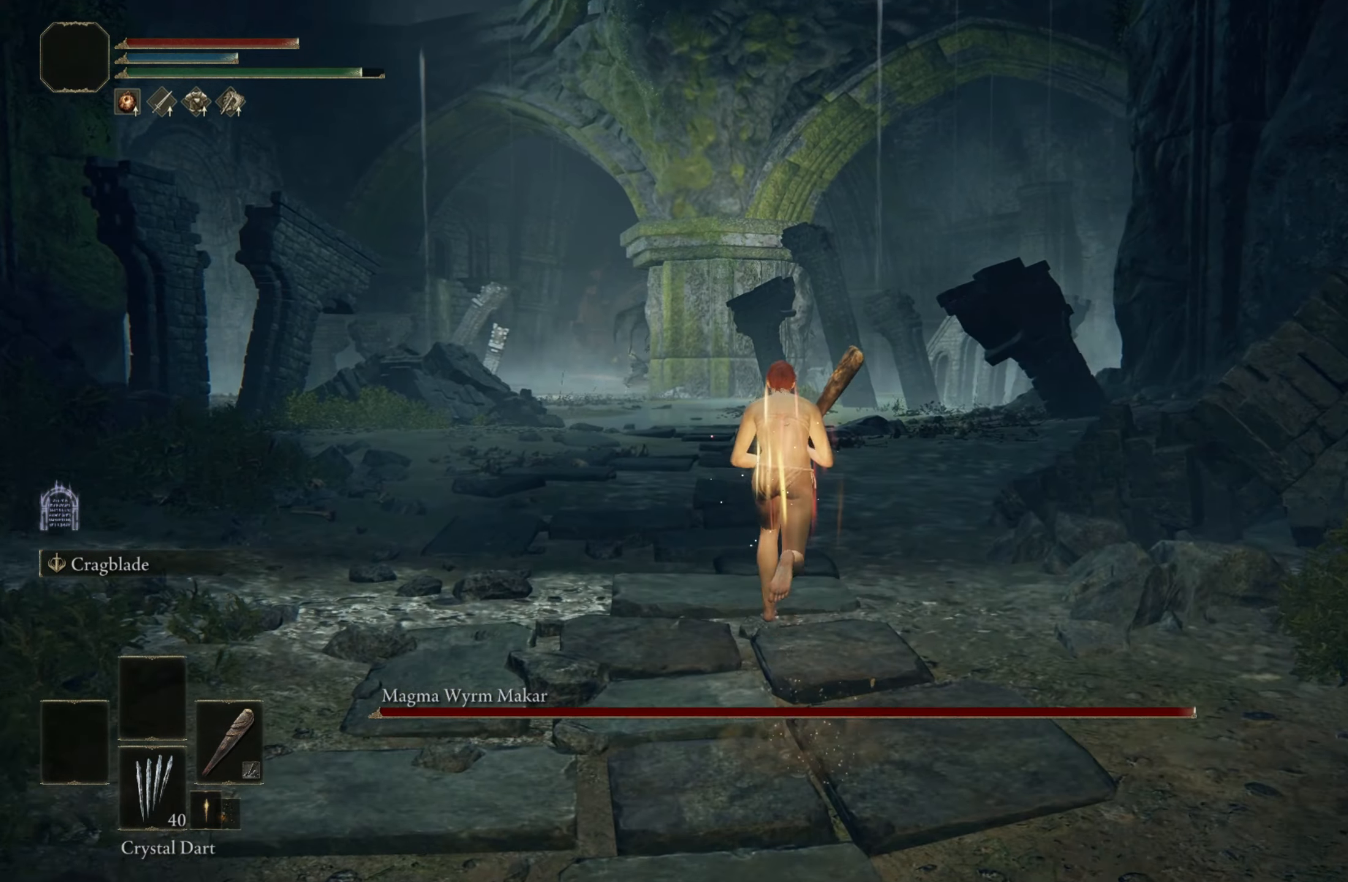
{"keys": ["space", "w"], "mouse": [], "events": []}
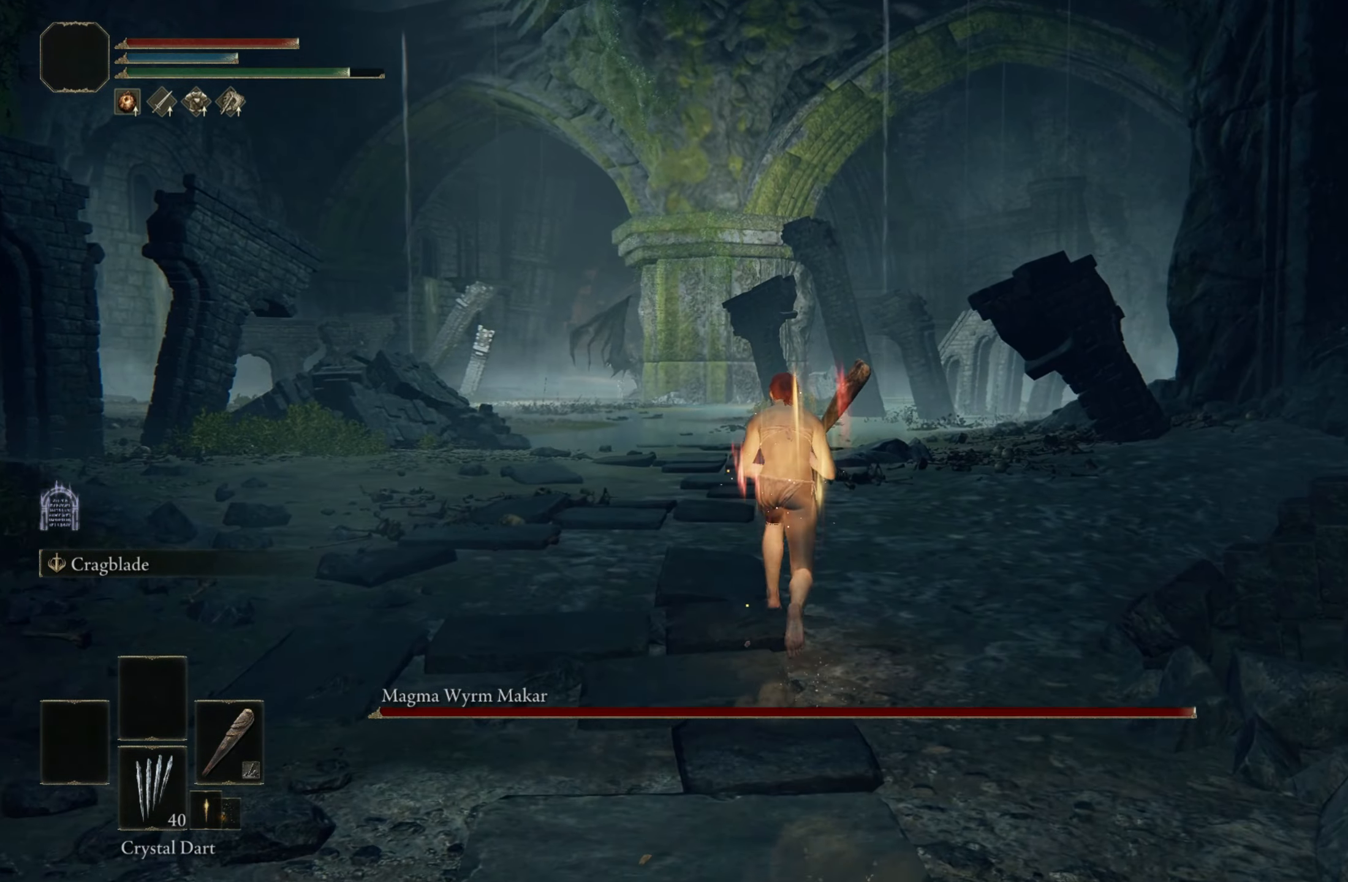
{"keys": ["space", "w"], "mouse": [], "events": [[167, "ctrl", "down"], [300, "ctrl", "up"]]}
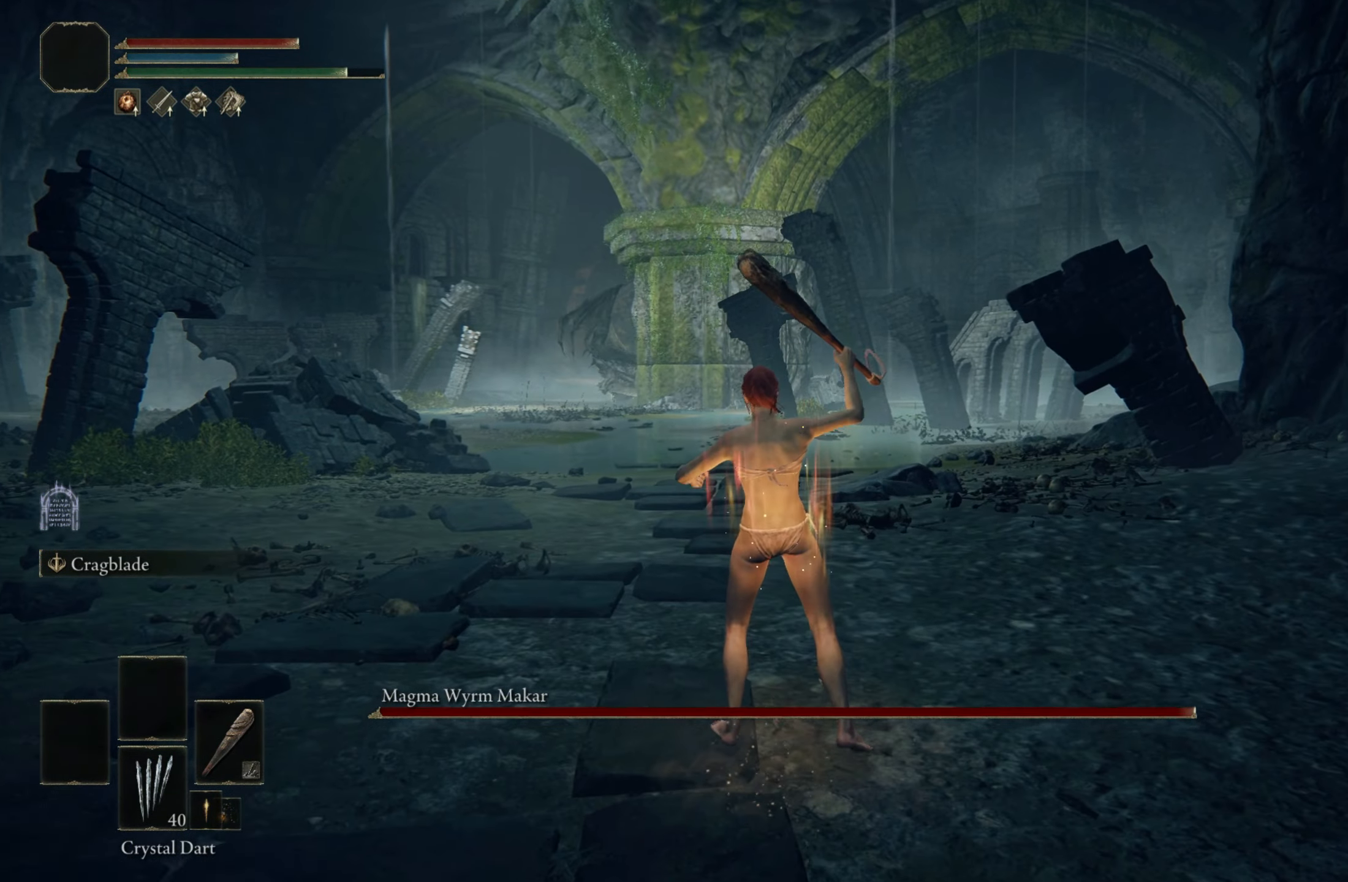
{"keys": ["w"], "mouse": [], "events": [[233, "space", "up"]]}
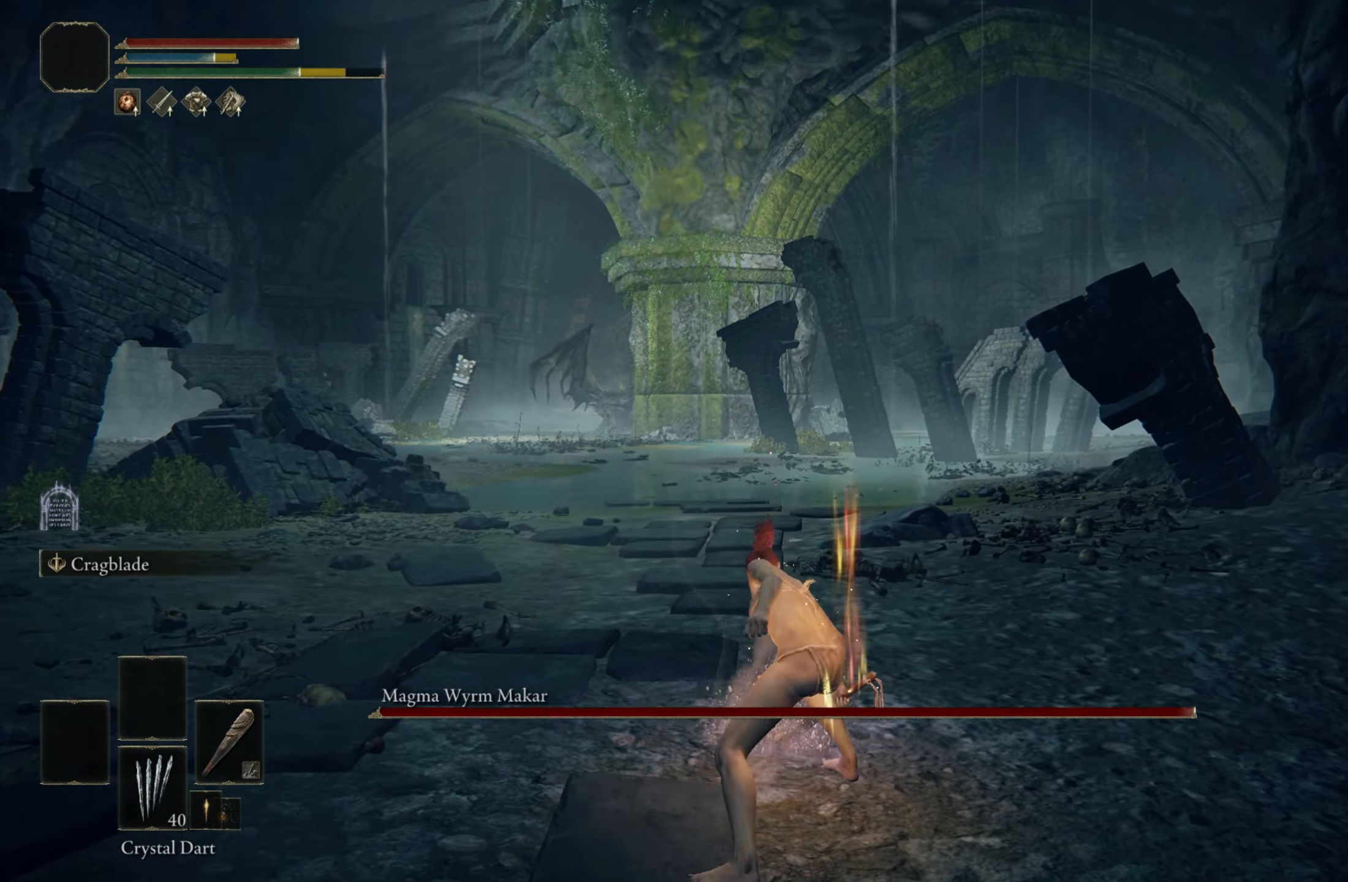
{"keys": ["w"], "mouse": [], "events": []}
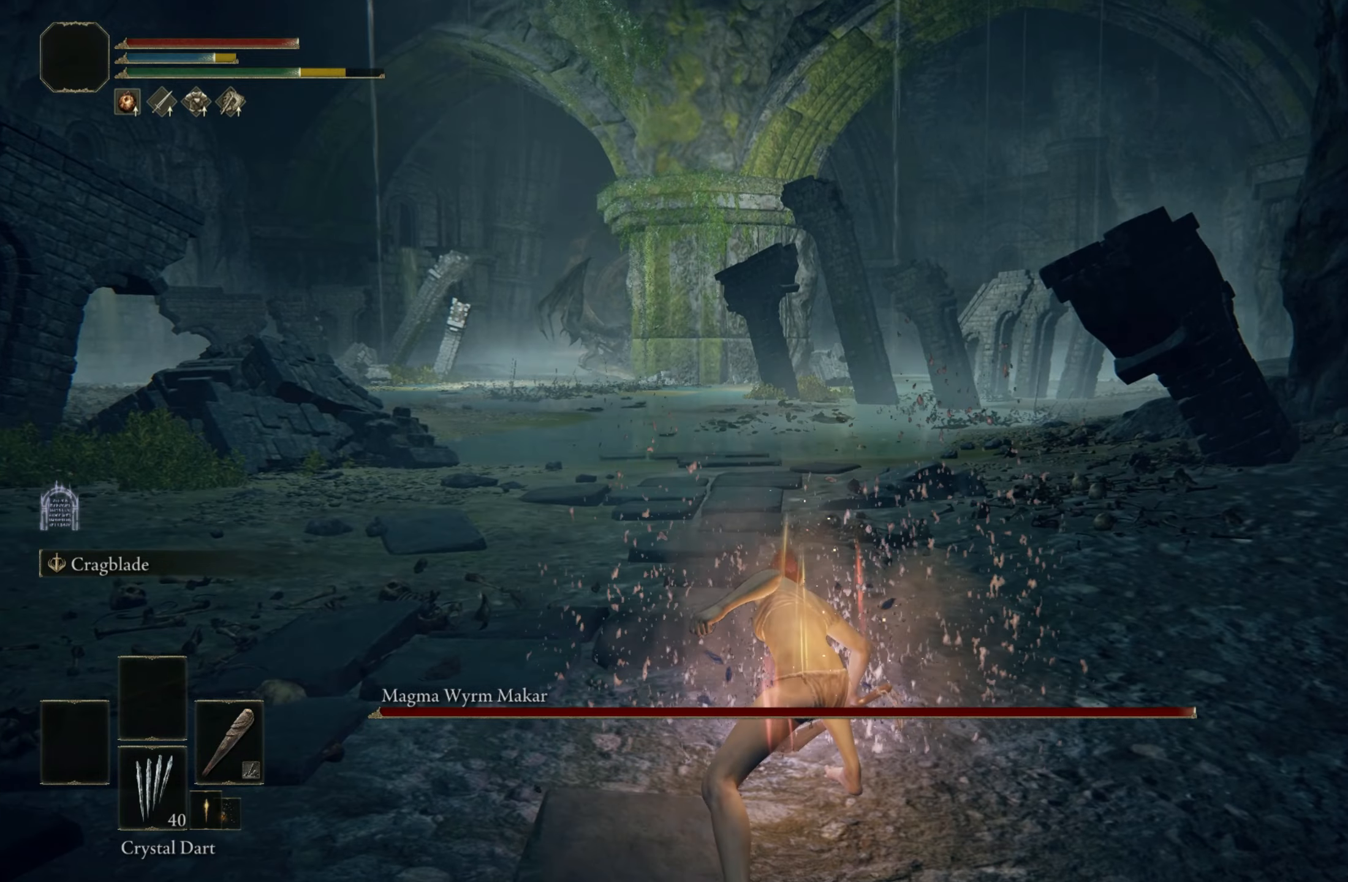
{"keys": ["w"], "mouse": [], "events": []}
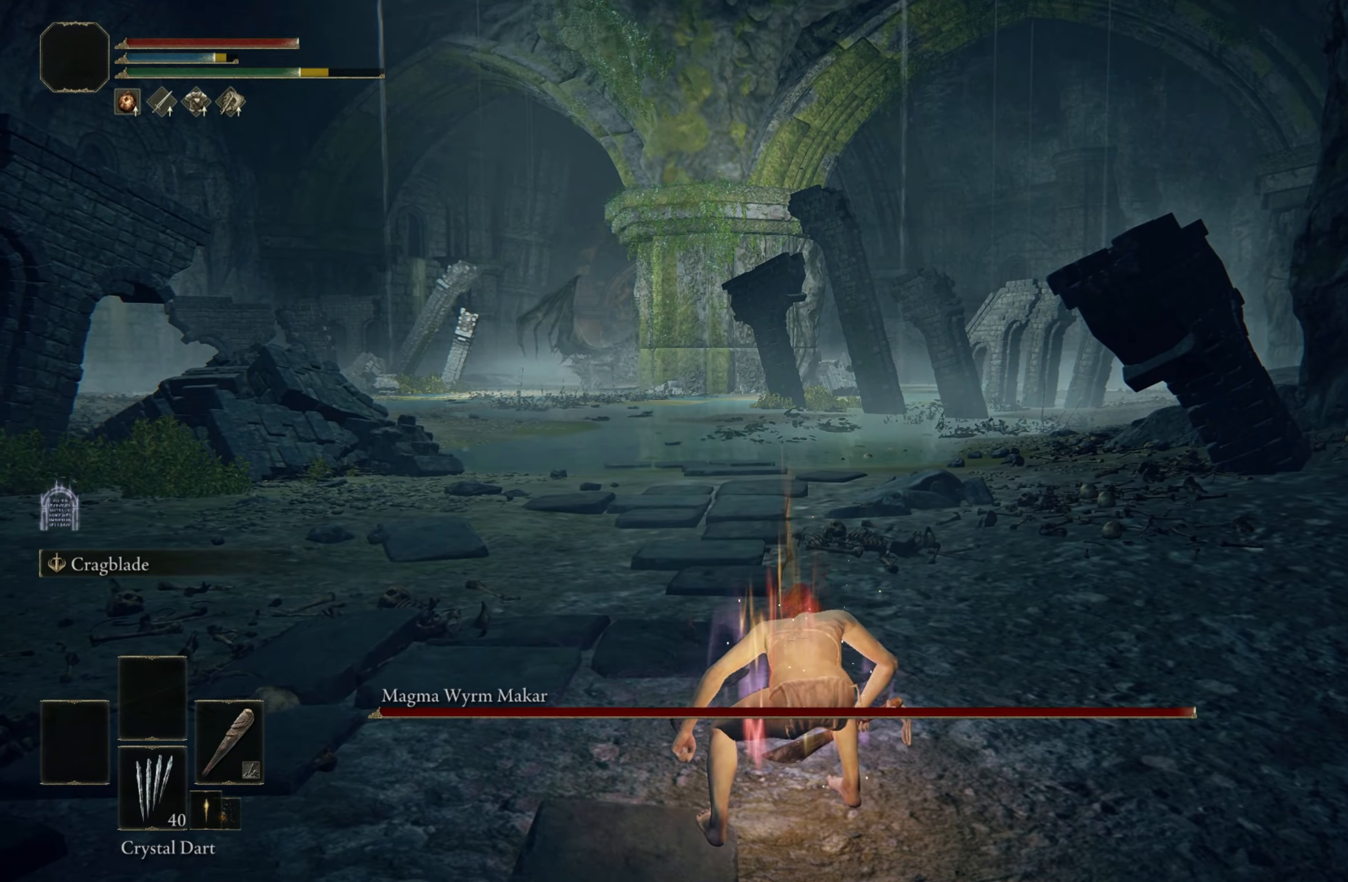
{"keys": ["w"], "mouse": [], "events": []}
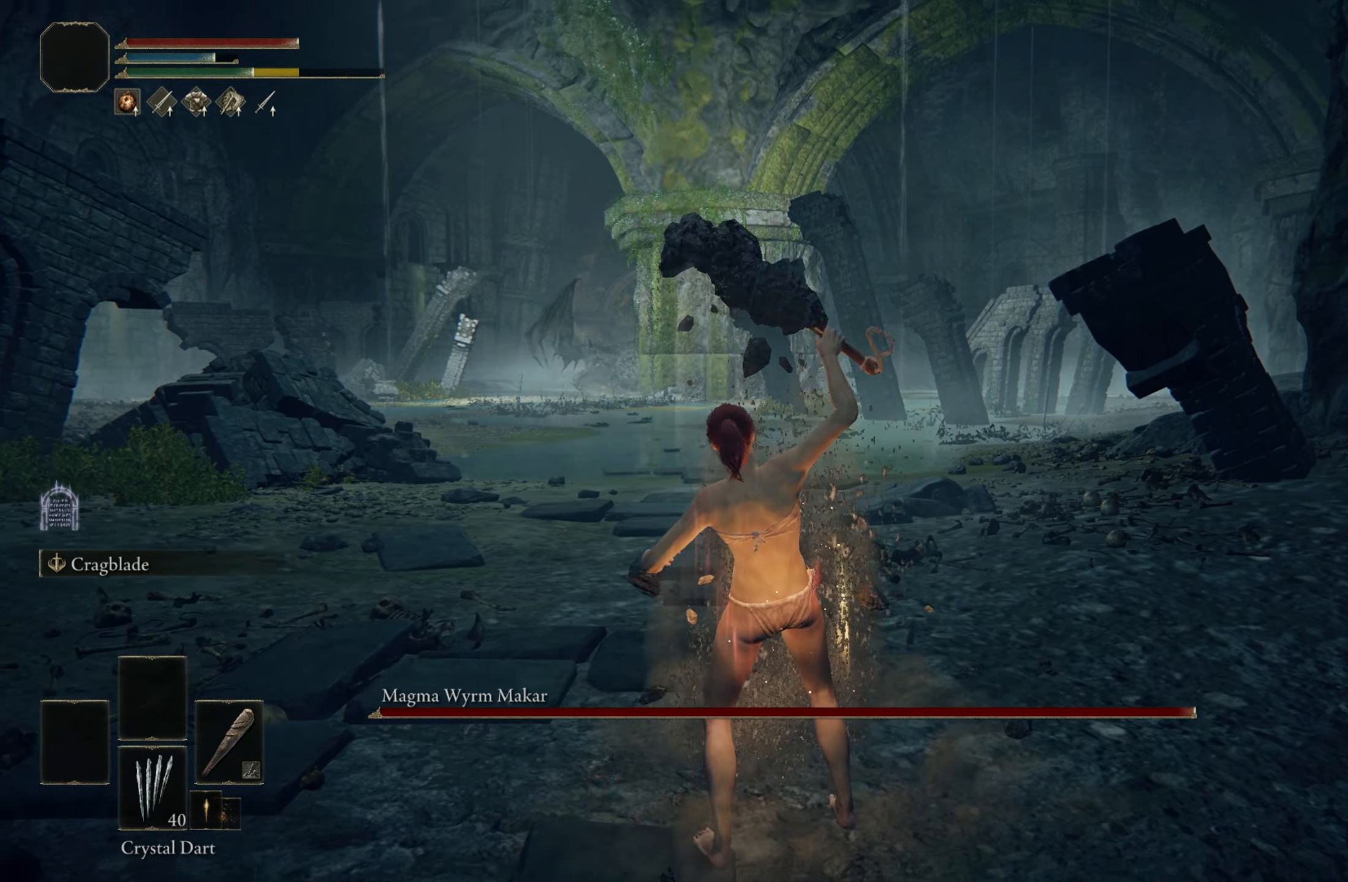
{"keys": ["w"], "mouse": [], "events": []}
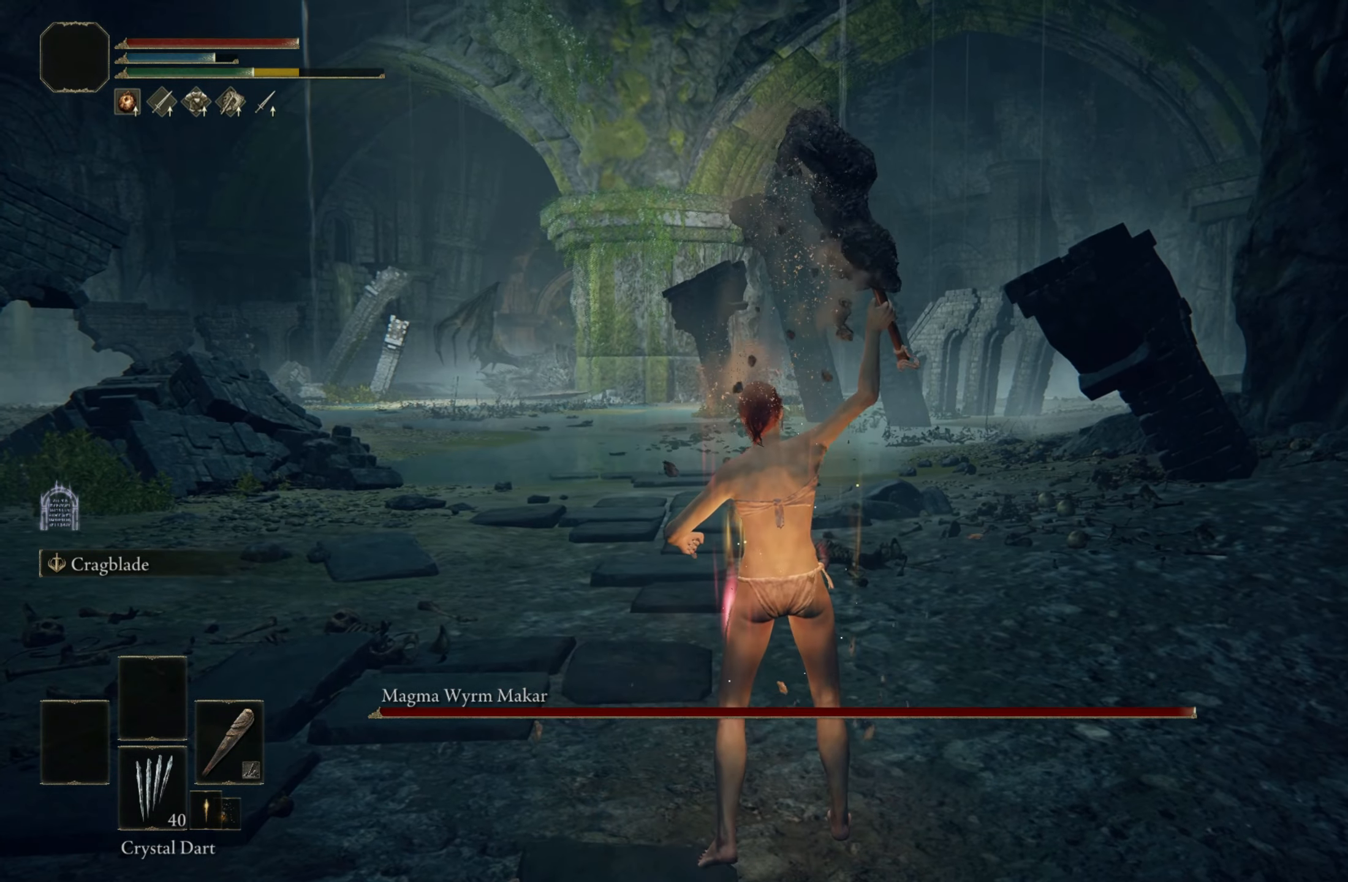
{"keys": ["space", "w"], "mouse": [], "events": [[484, "space", "down"]]}
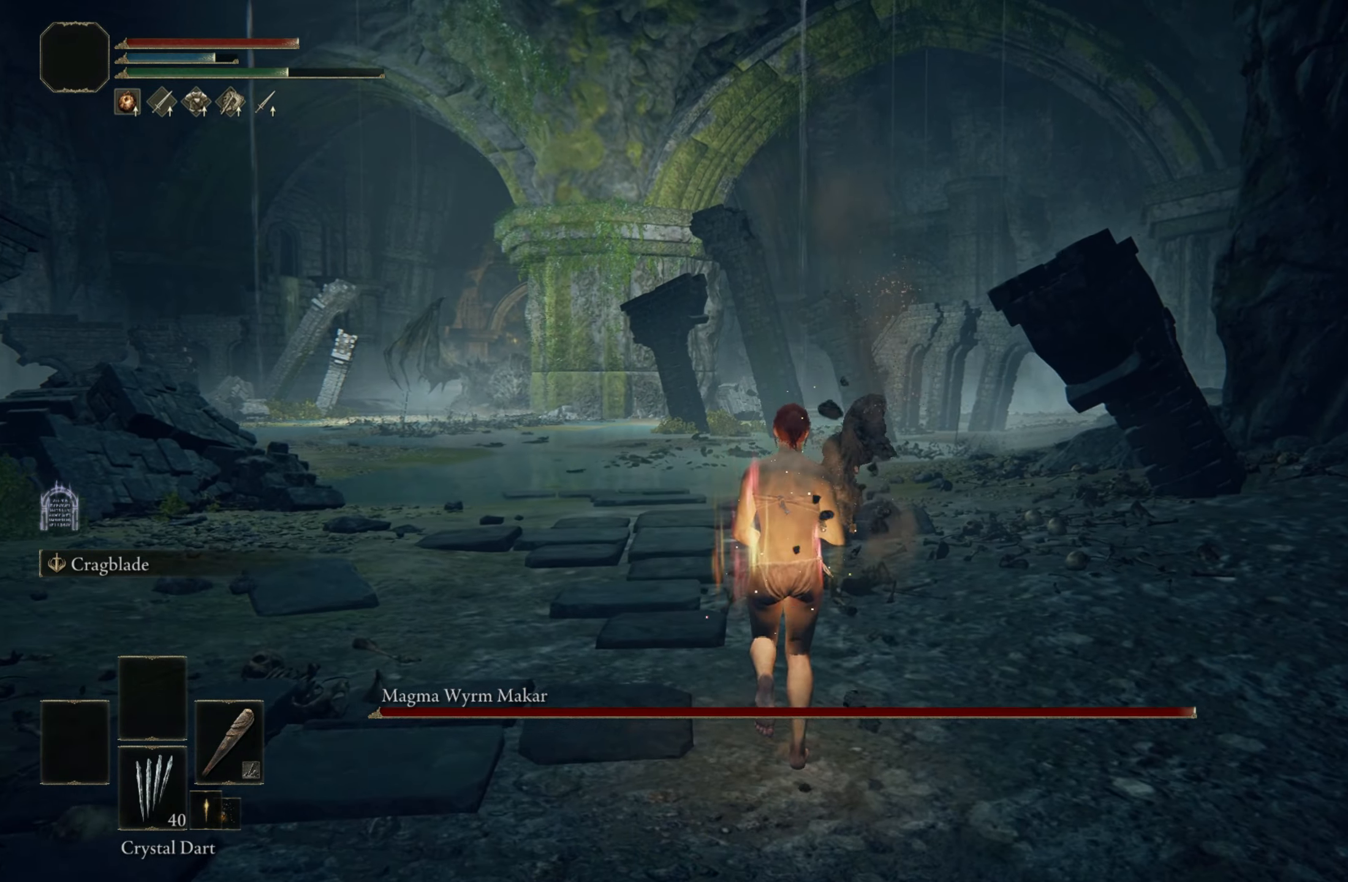
{"keys": ["space", "w"], "mouse": [], "events": []}
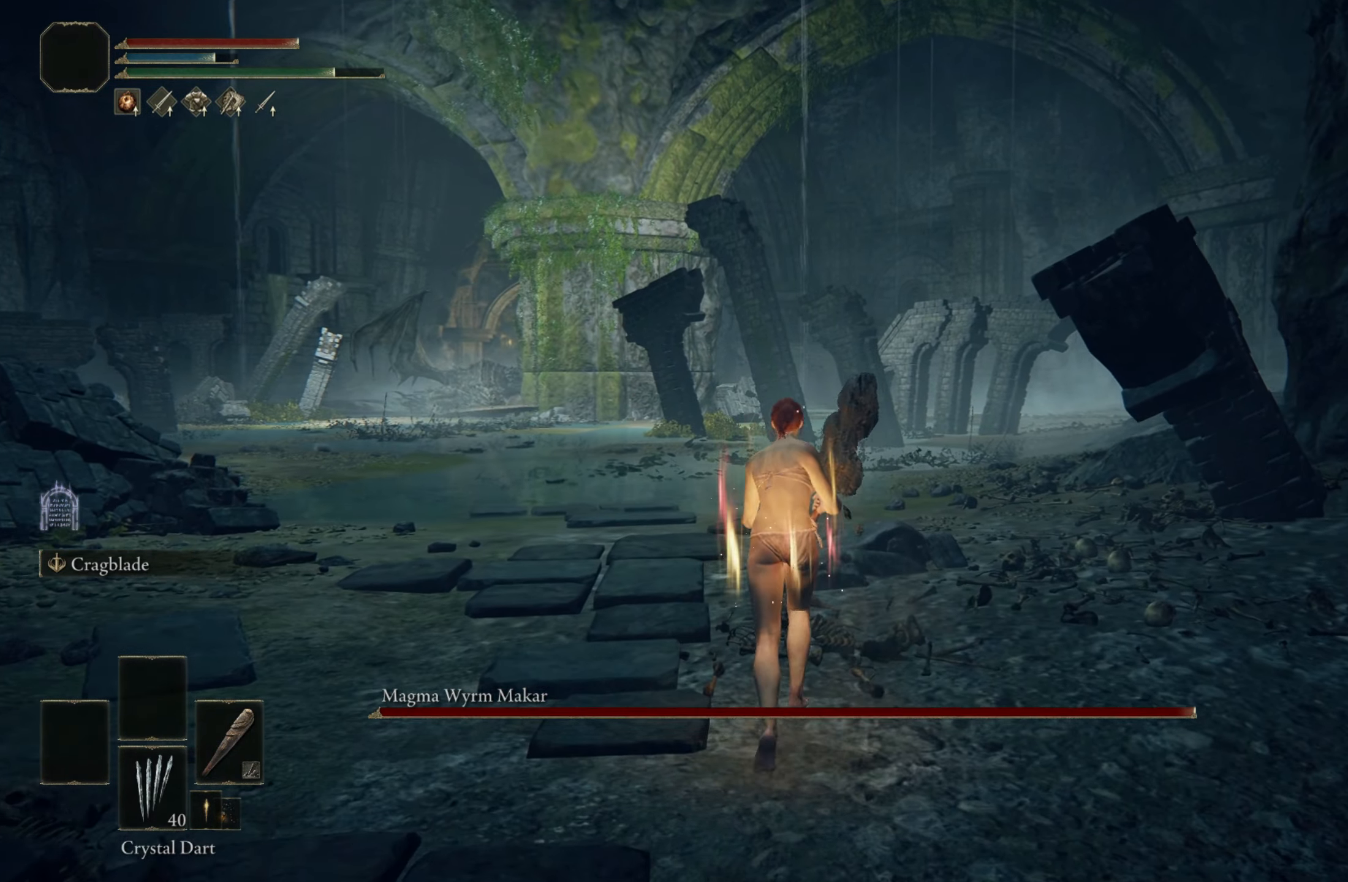
{"keys": ["space", "w"], "mouse": [], "events": []}
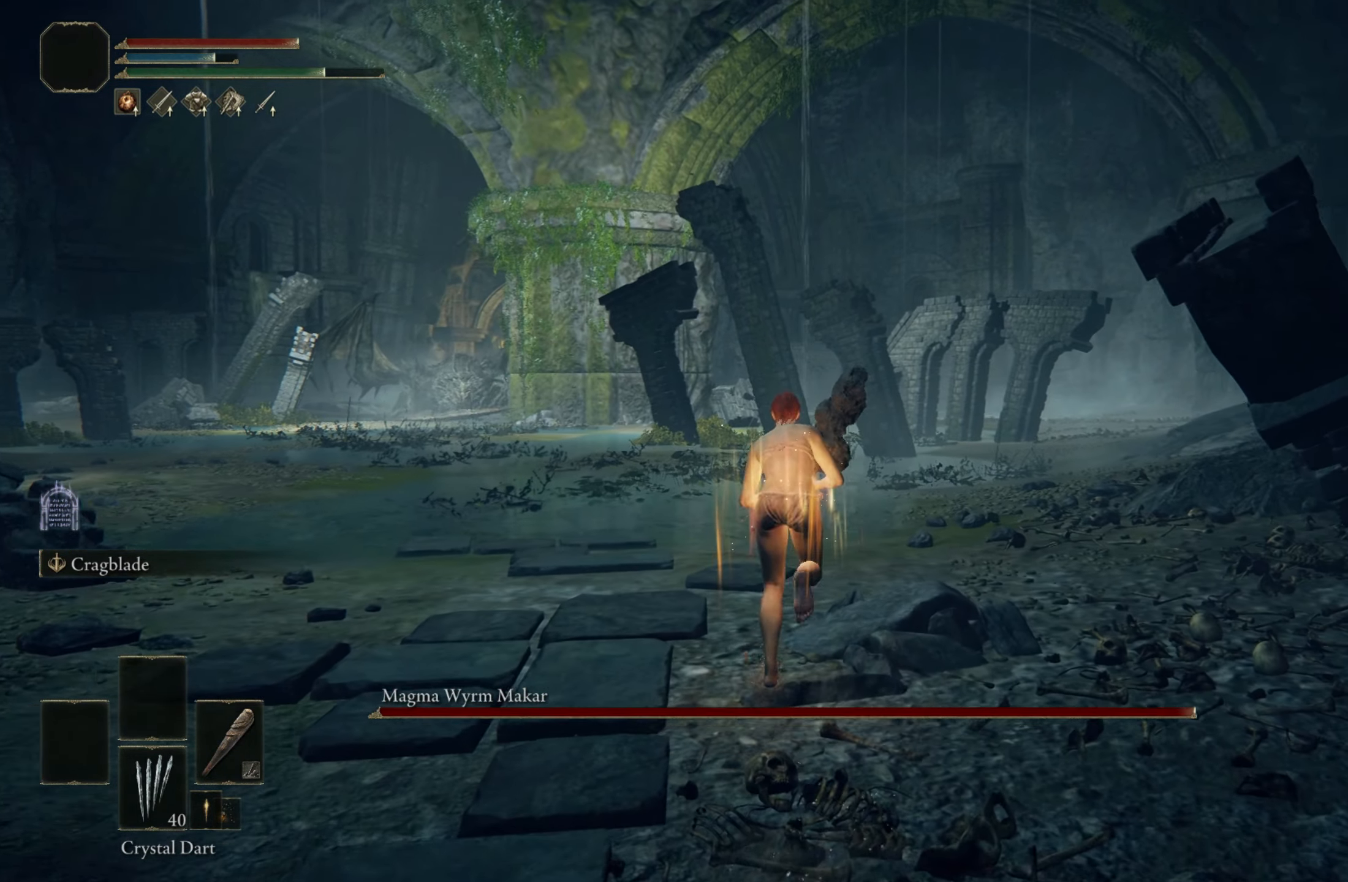
{"keys": ["space", "w"], "mouse": [], "events": []}
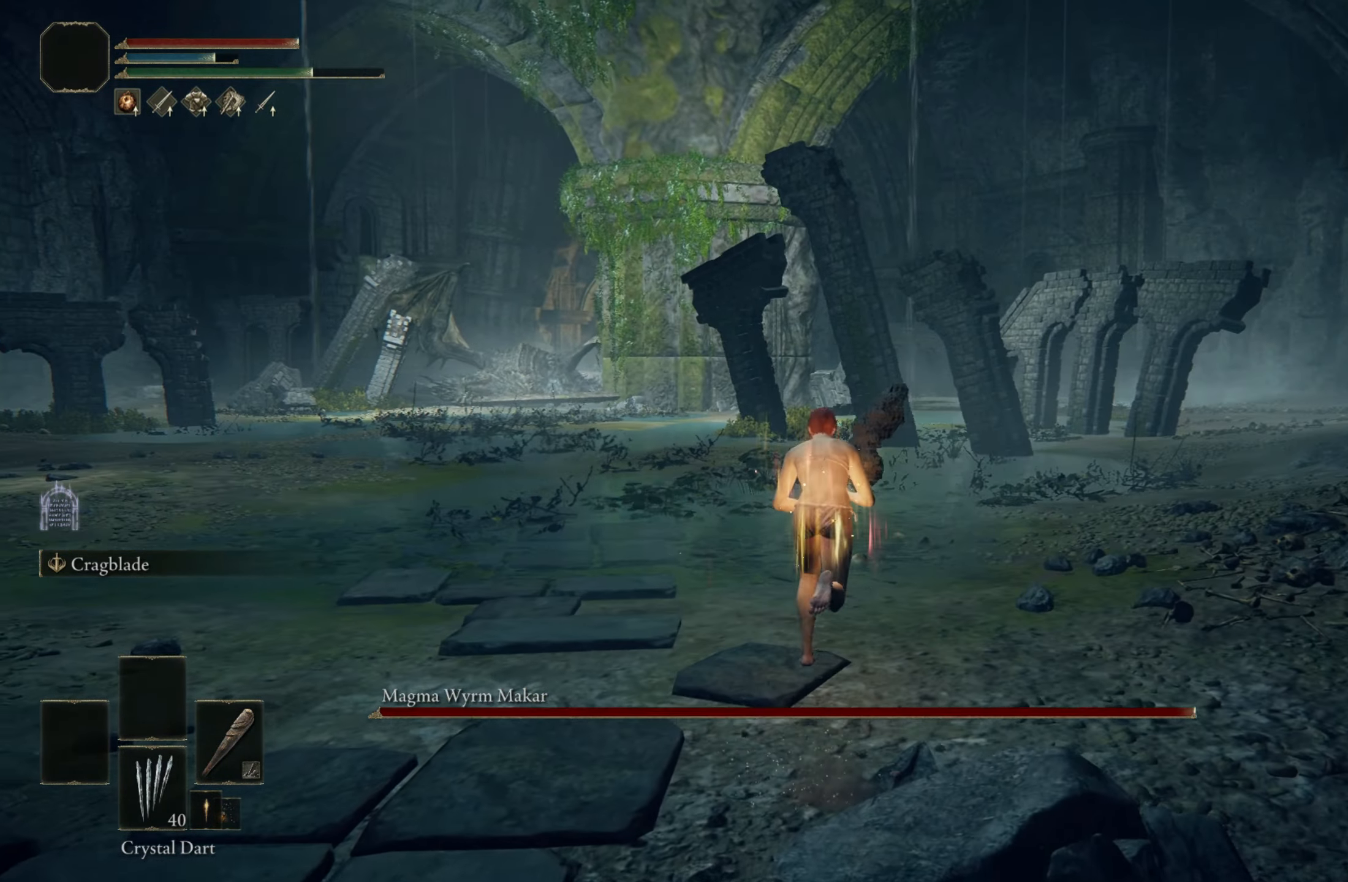
{"keys": ["space", "w"], "mouse": [], "events": []}
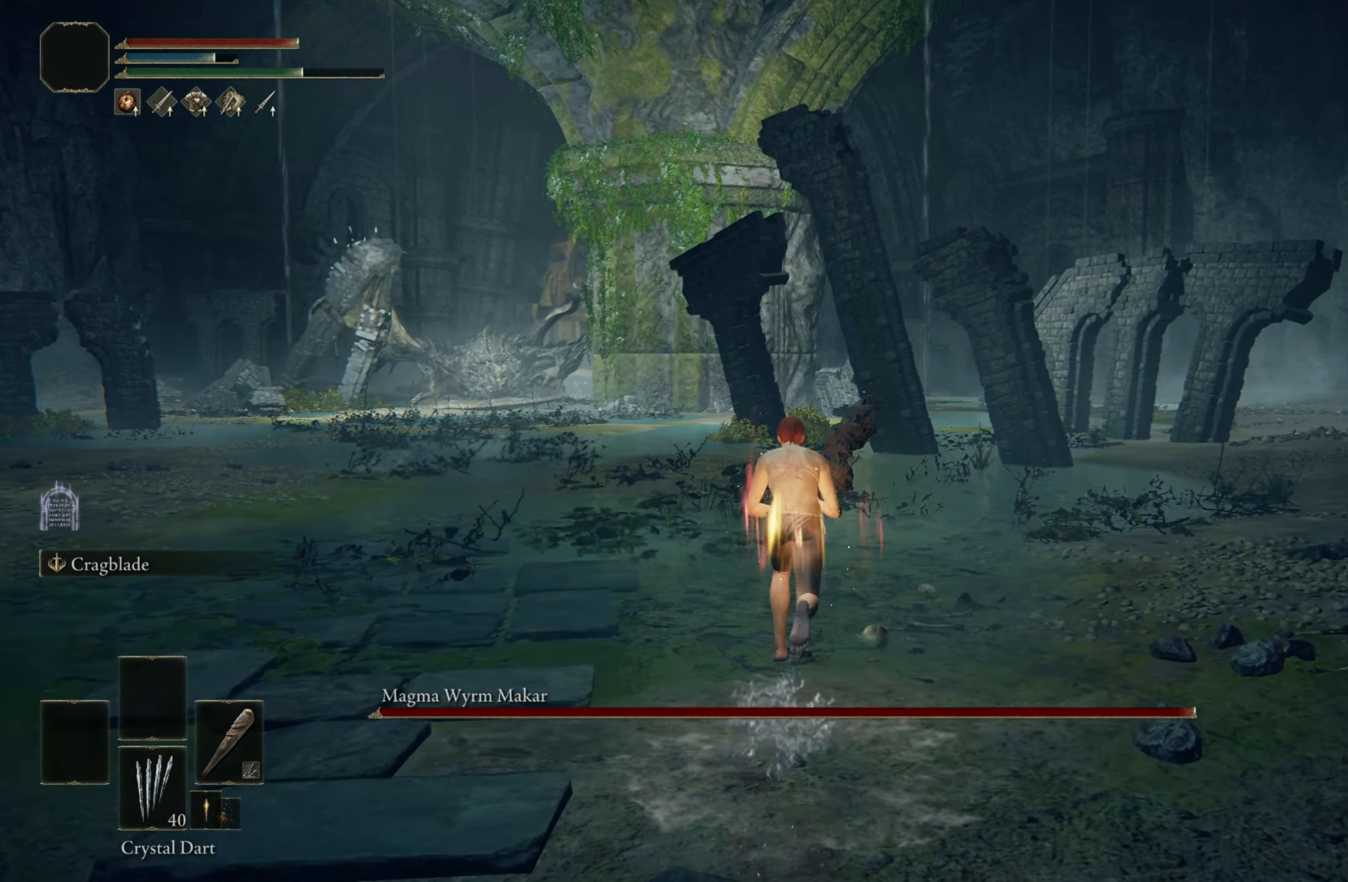
{"keys": ["space", "w"], "mouse": [], "events": []}
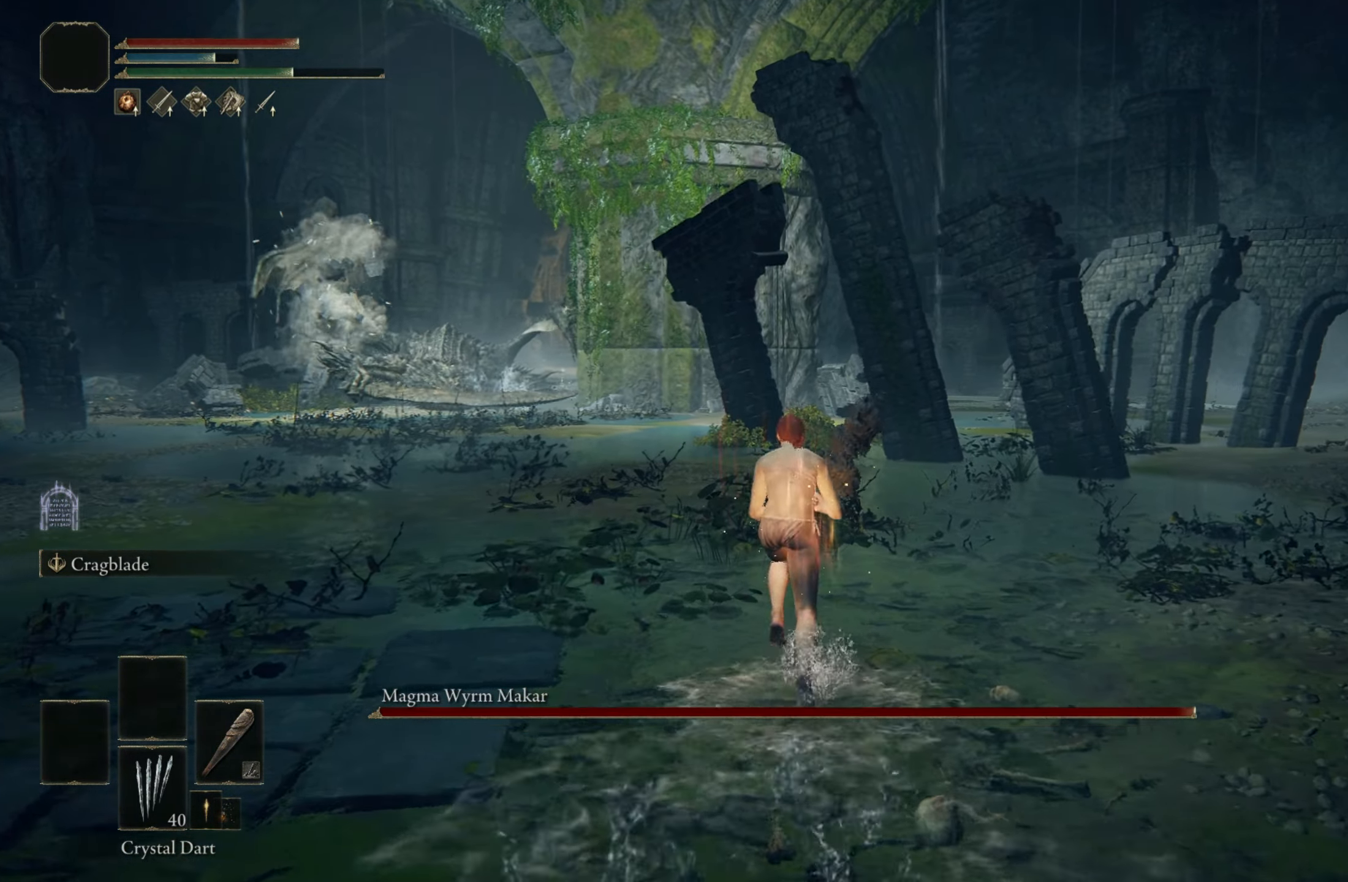
{"keys": ["space", "w"], "mouse": [], "events": []}
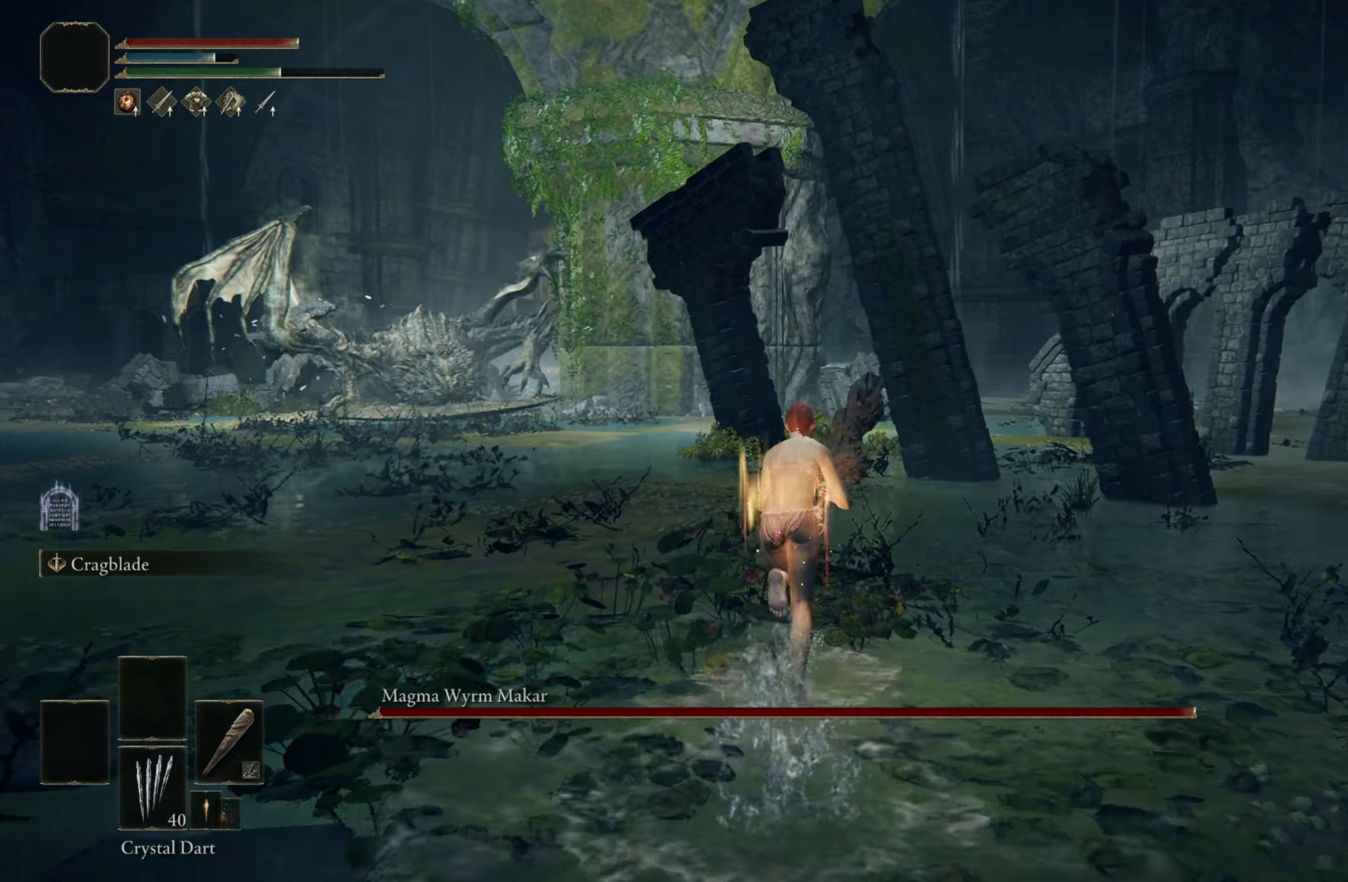
{"keys": ["space", "w"], "mouse": [], "events": []}
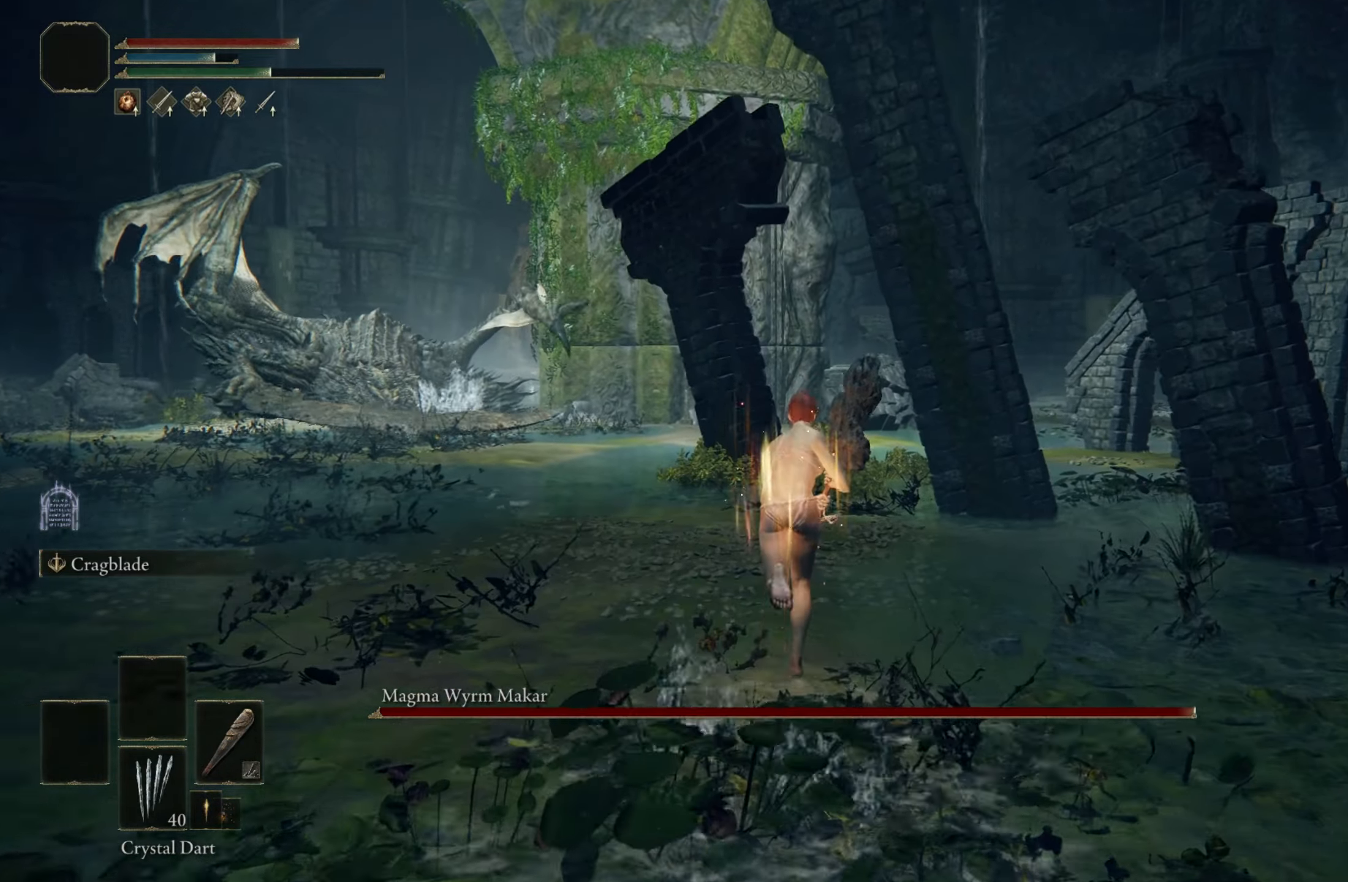
{"keys": ["space", "w"], "mouse": [], "events": []}
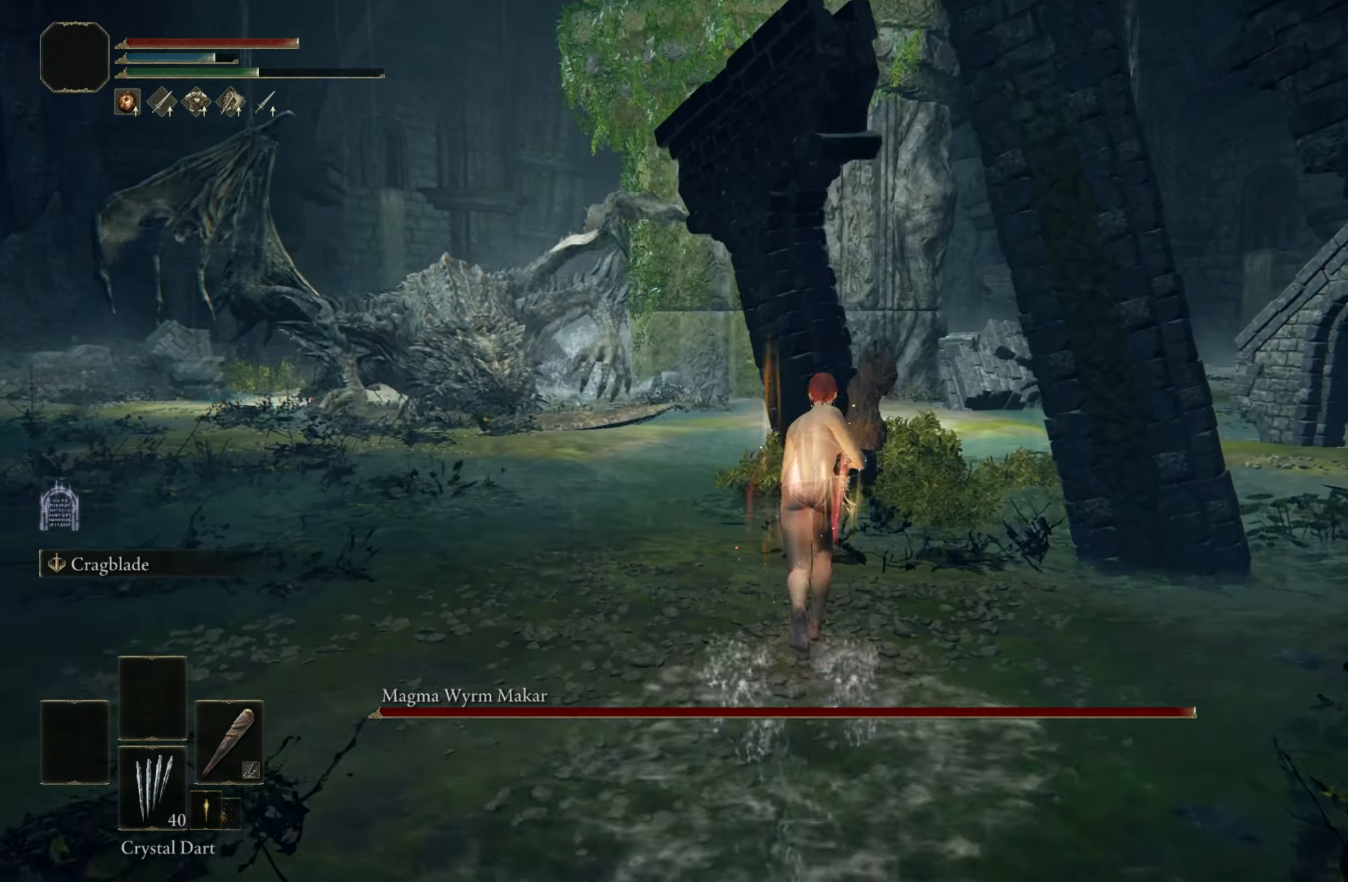
{"keys": ["d", "space", "w"], "mouse": [], "events": [[16, "d", "down"]]}
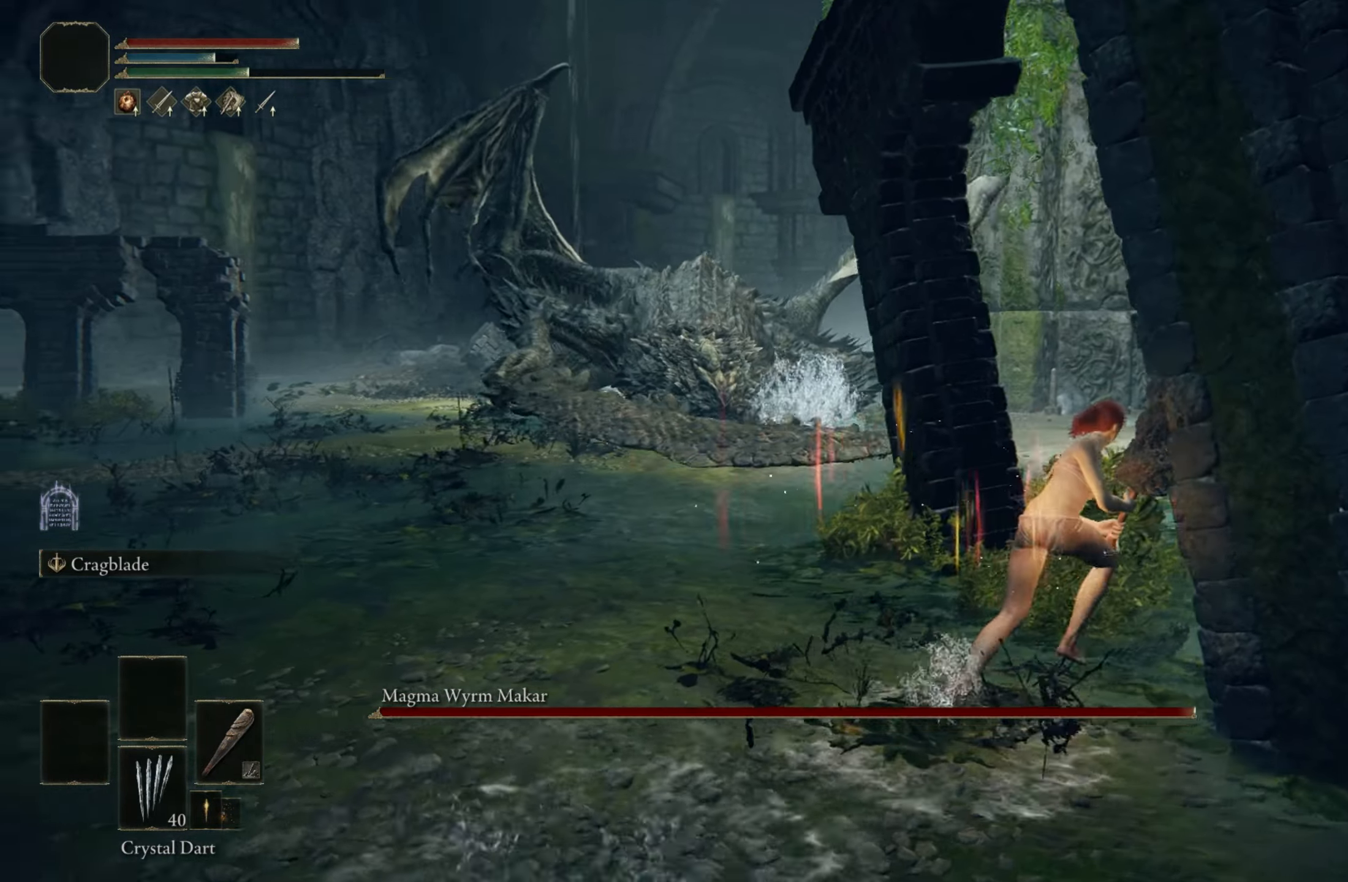
{"keys": ["d", "w"], "mouse": [], "events": [[216, "space", "up"]]}
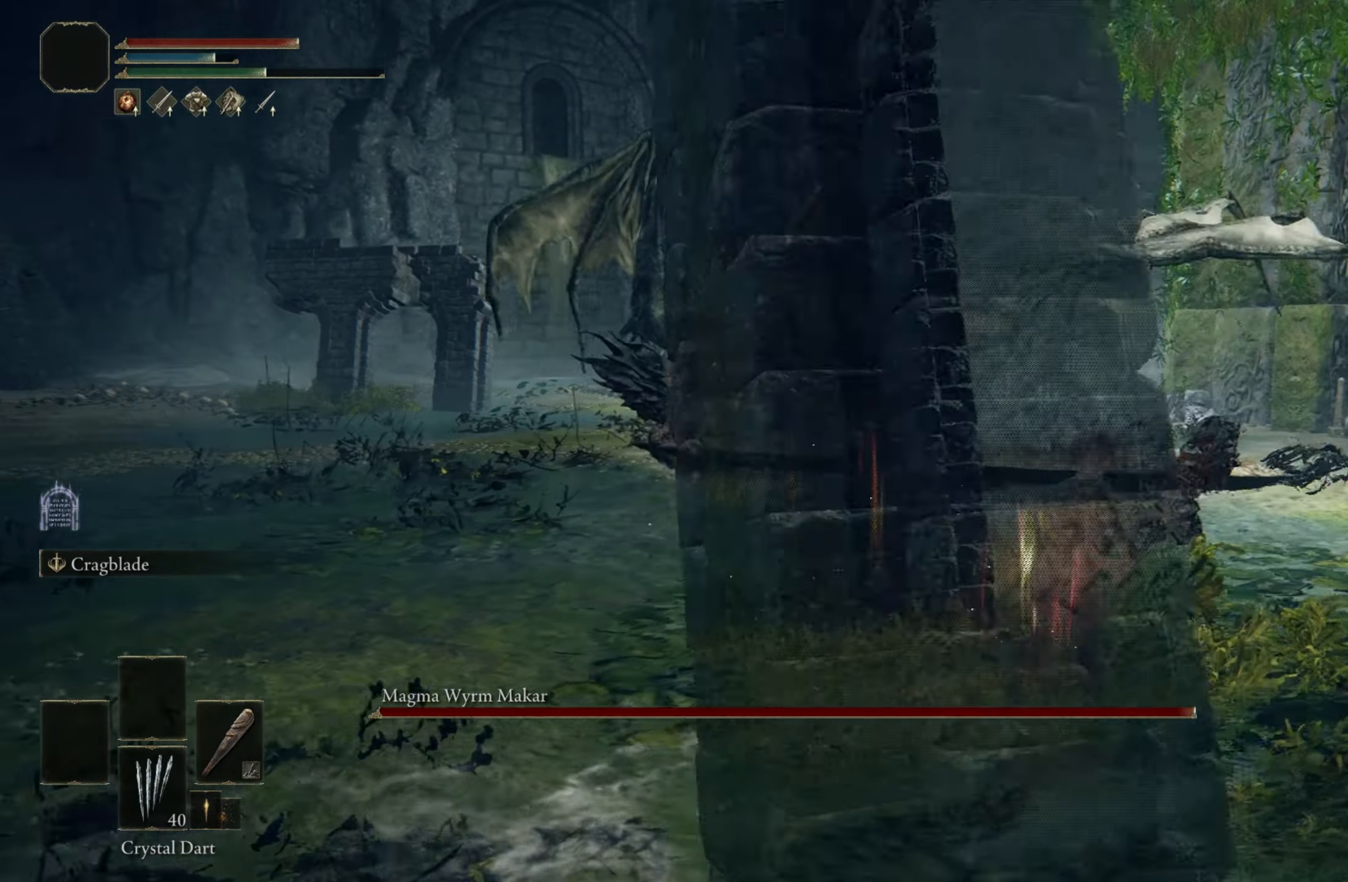
{"keys": ["d", "w"], "mouse": [], "events": [[283, "w", "up"], [383, "w", "down"]]}
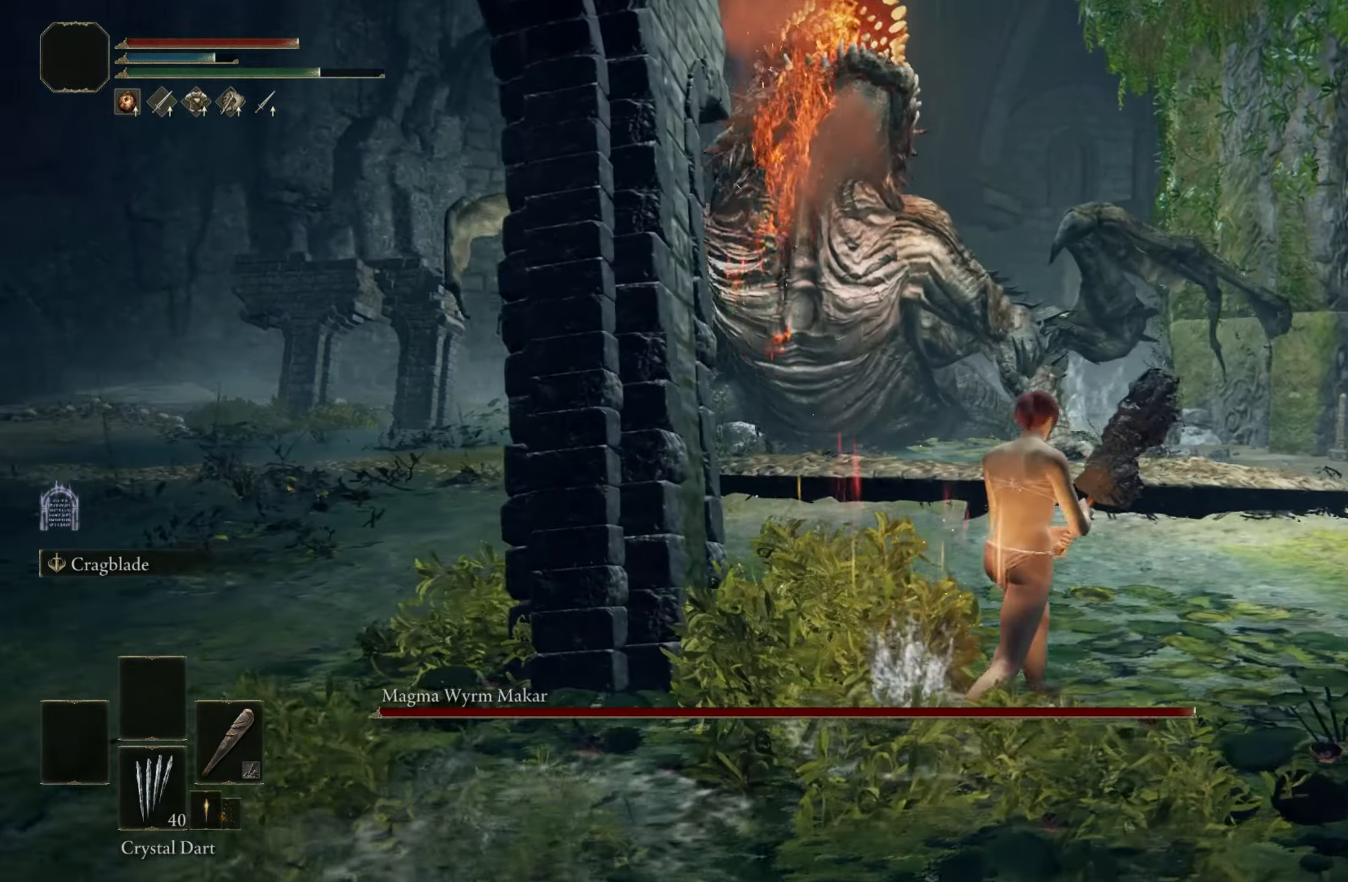
{"keys": ["d", "space", "w"], "mouse": [], "events": [[66, "space", "down"]]}
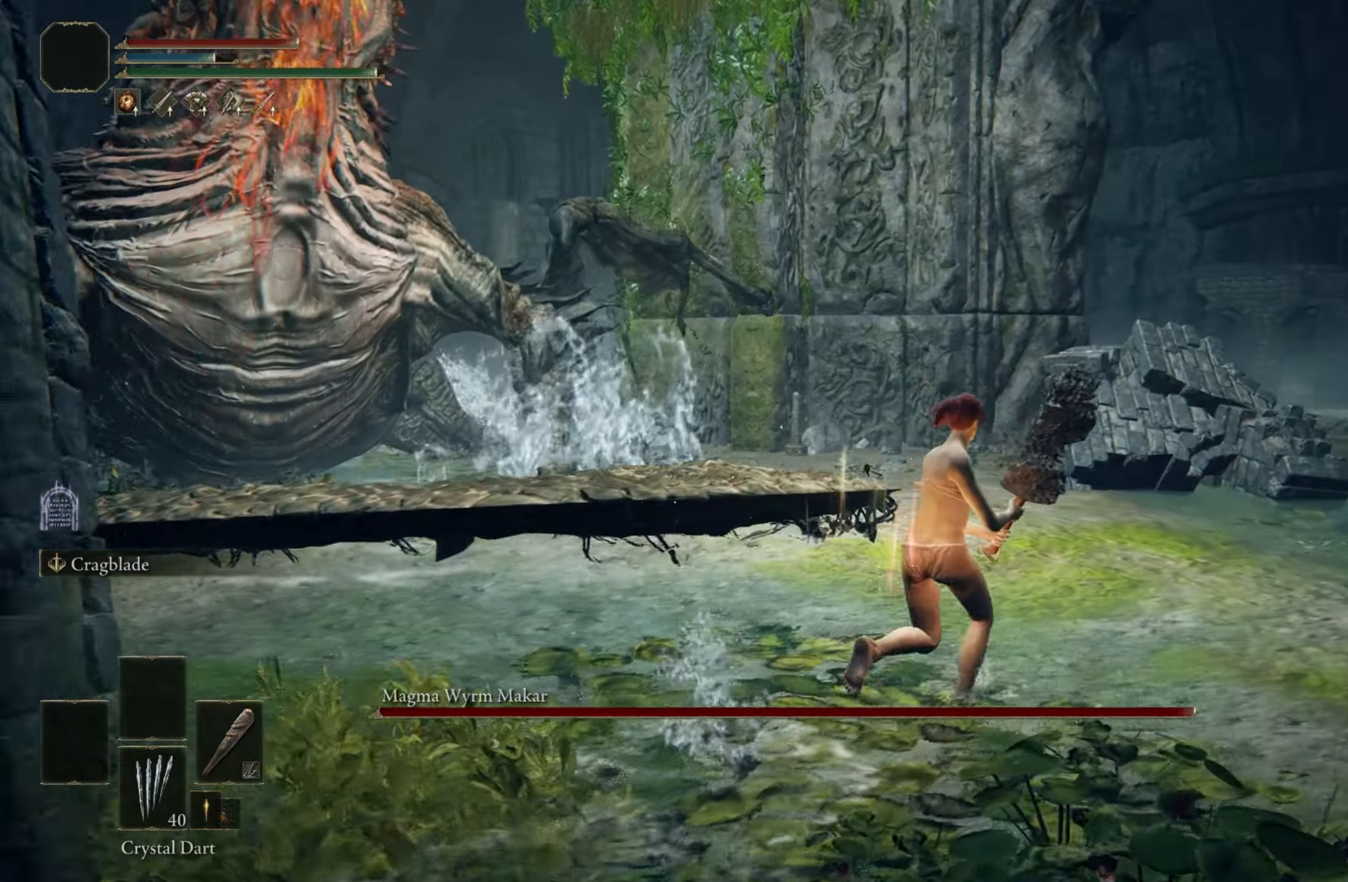
{"keys": ["d", "space", "w"], "mouse": [], "events": []}
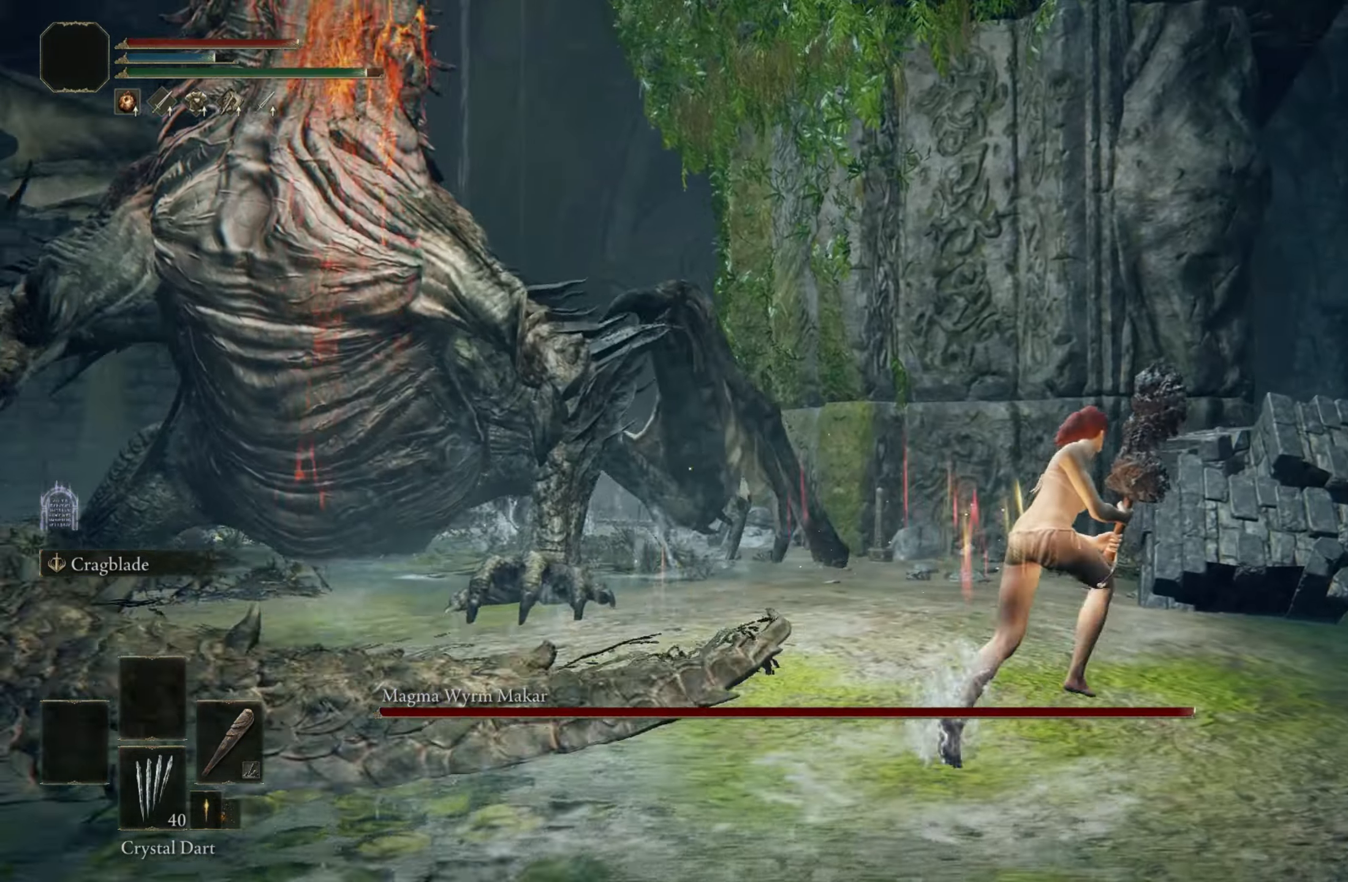
{"keys": ["d", "space"], "mouse": [], "events": [[383, "w", "up"]]}
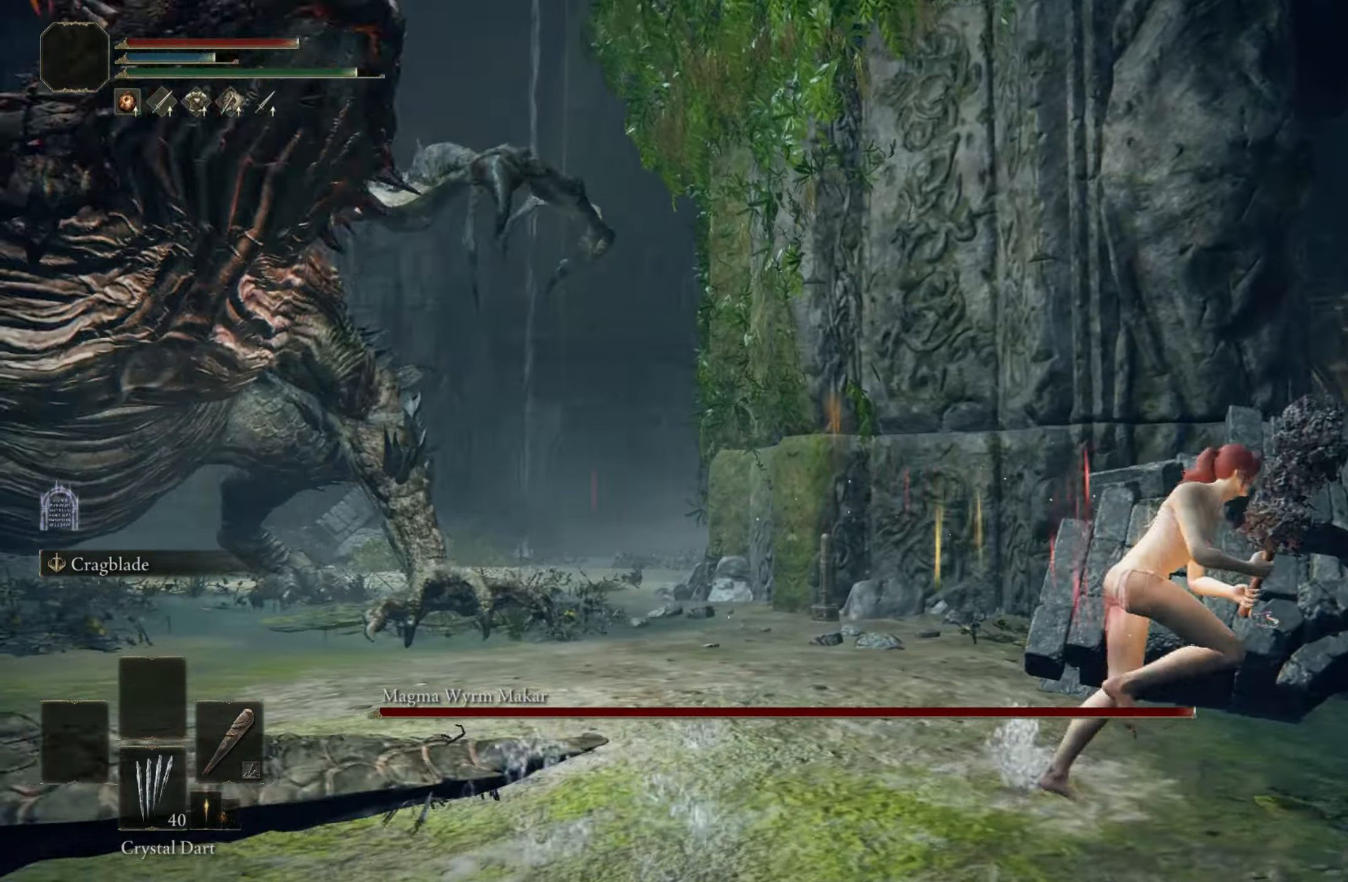
{"keys": ["d", "space", "w"], "mouse": [], "events": [[250, "w", "down"]]}
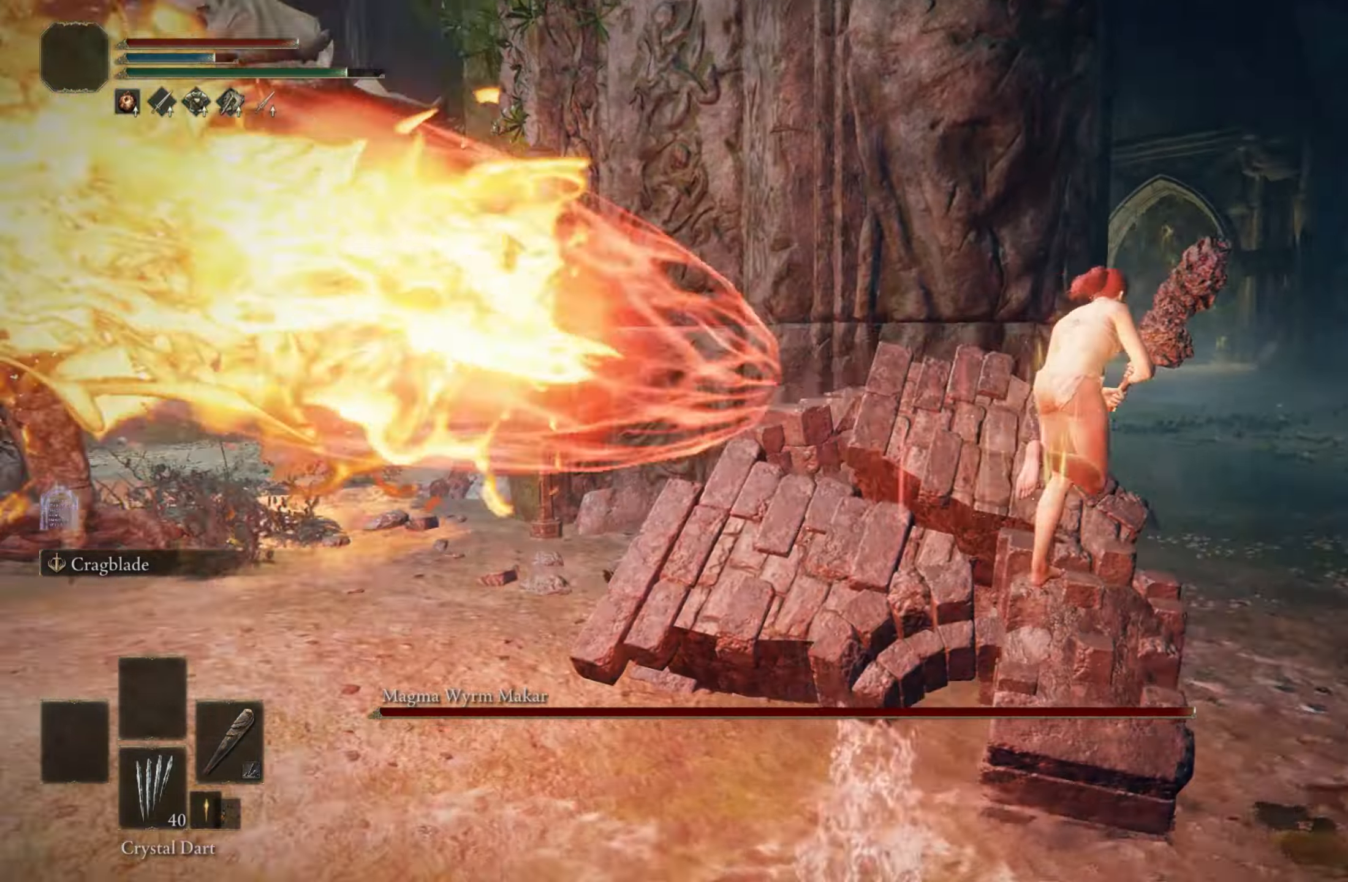
{"keys": ["d", "space", "w"], "mouse": [], "events": []}
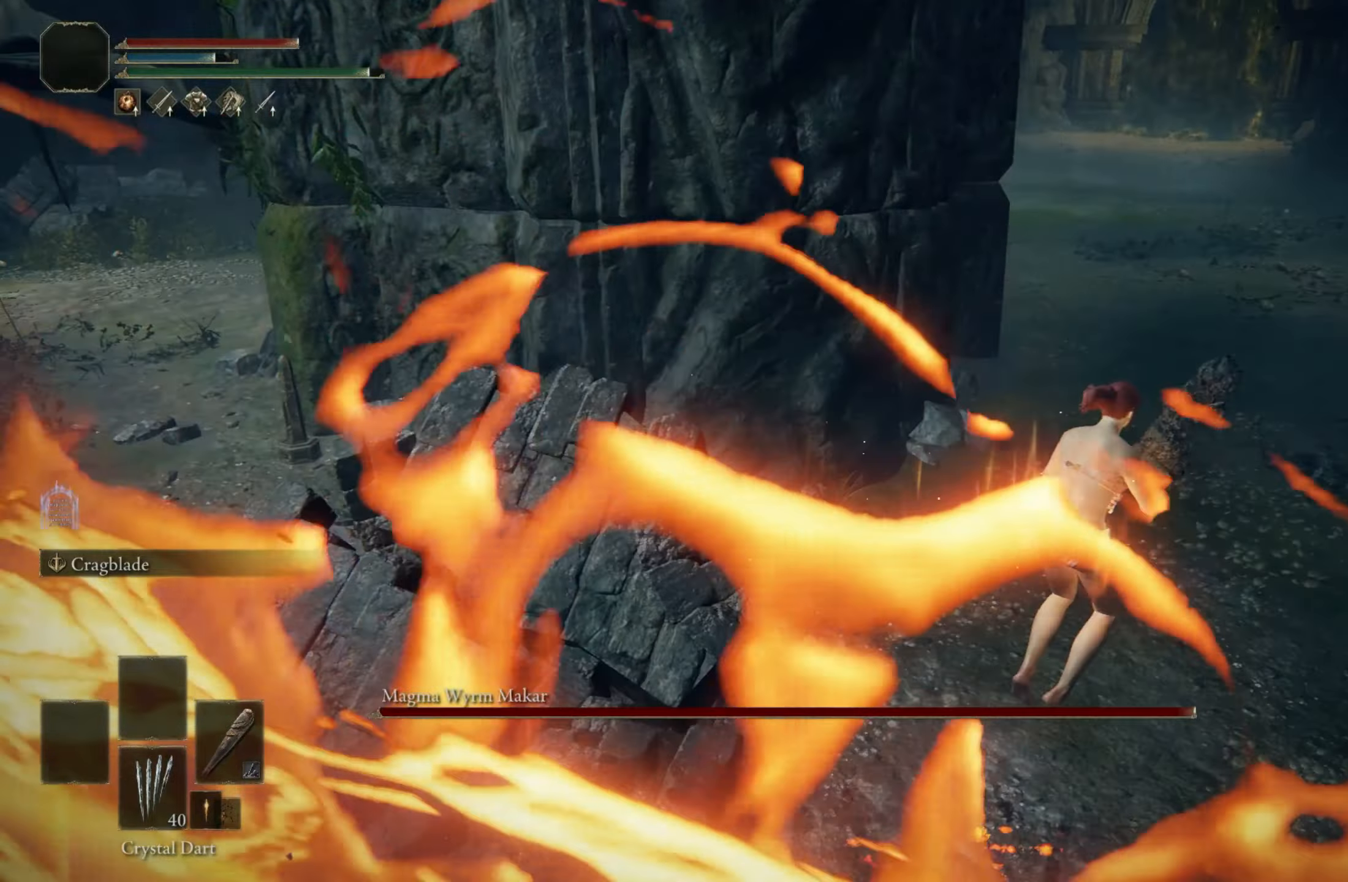
{"keys": ["d", "space", "w"], "mouse": [], "events": []}
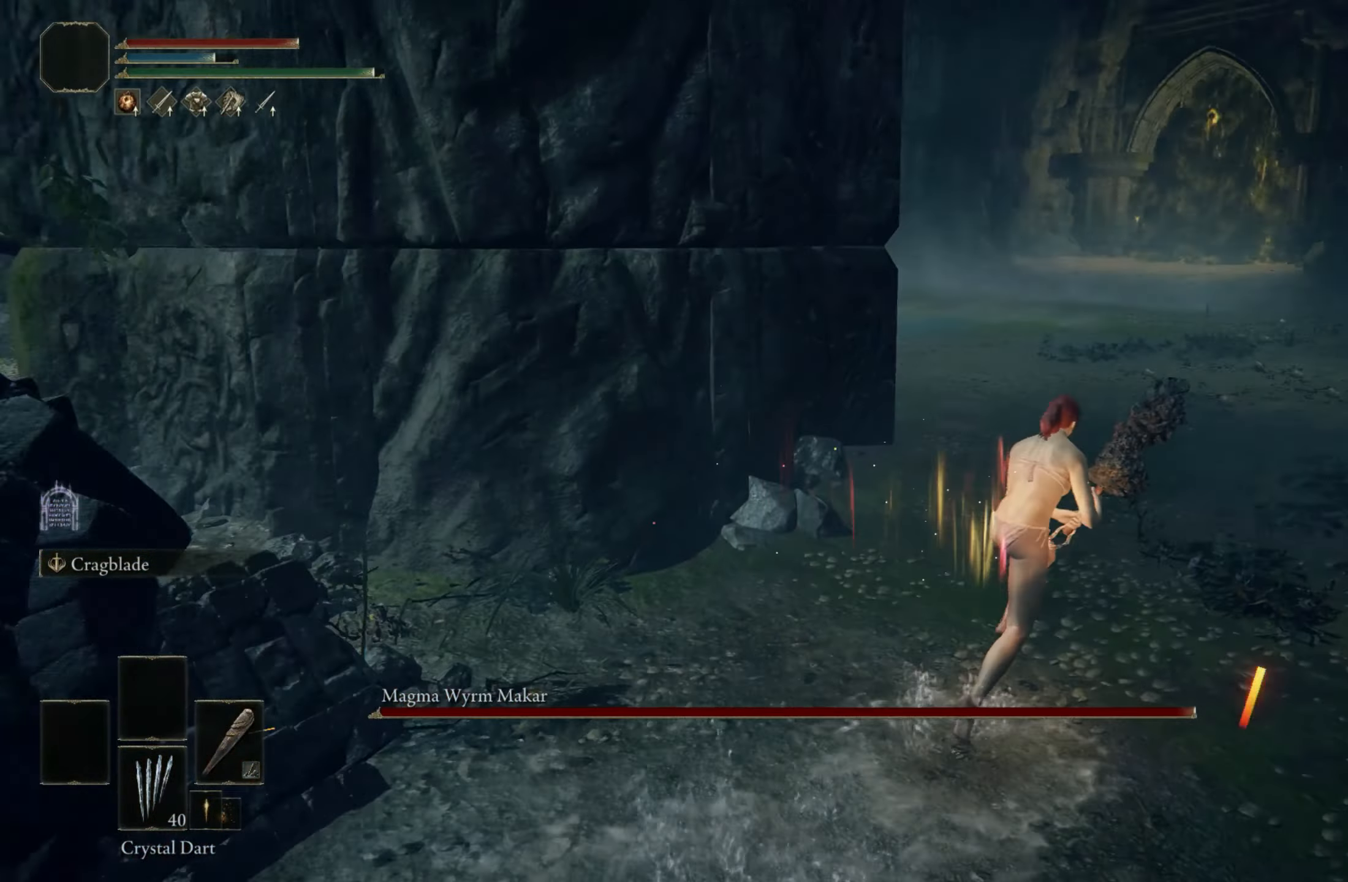
{"keys": ["space", "w"], "mouse": [], "events": [[67, "d", "up"]]}
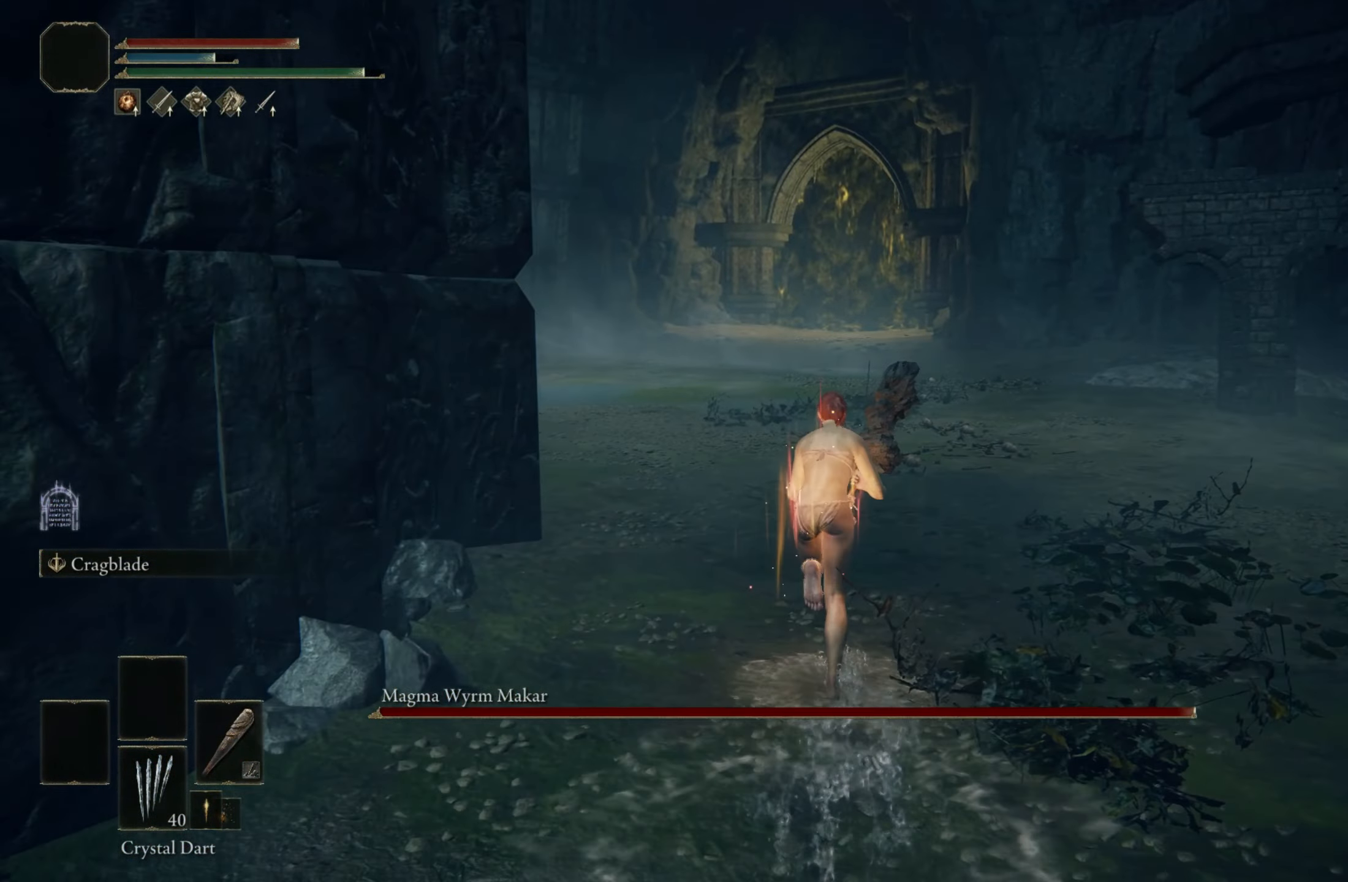
{"keys": ["space", "w"], "mouse": [], "events": []}